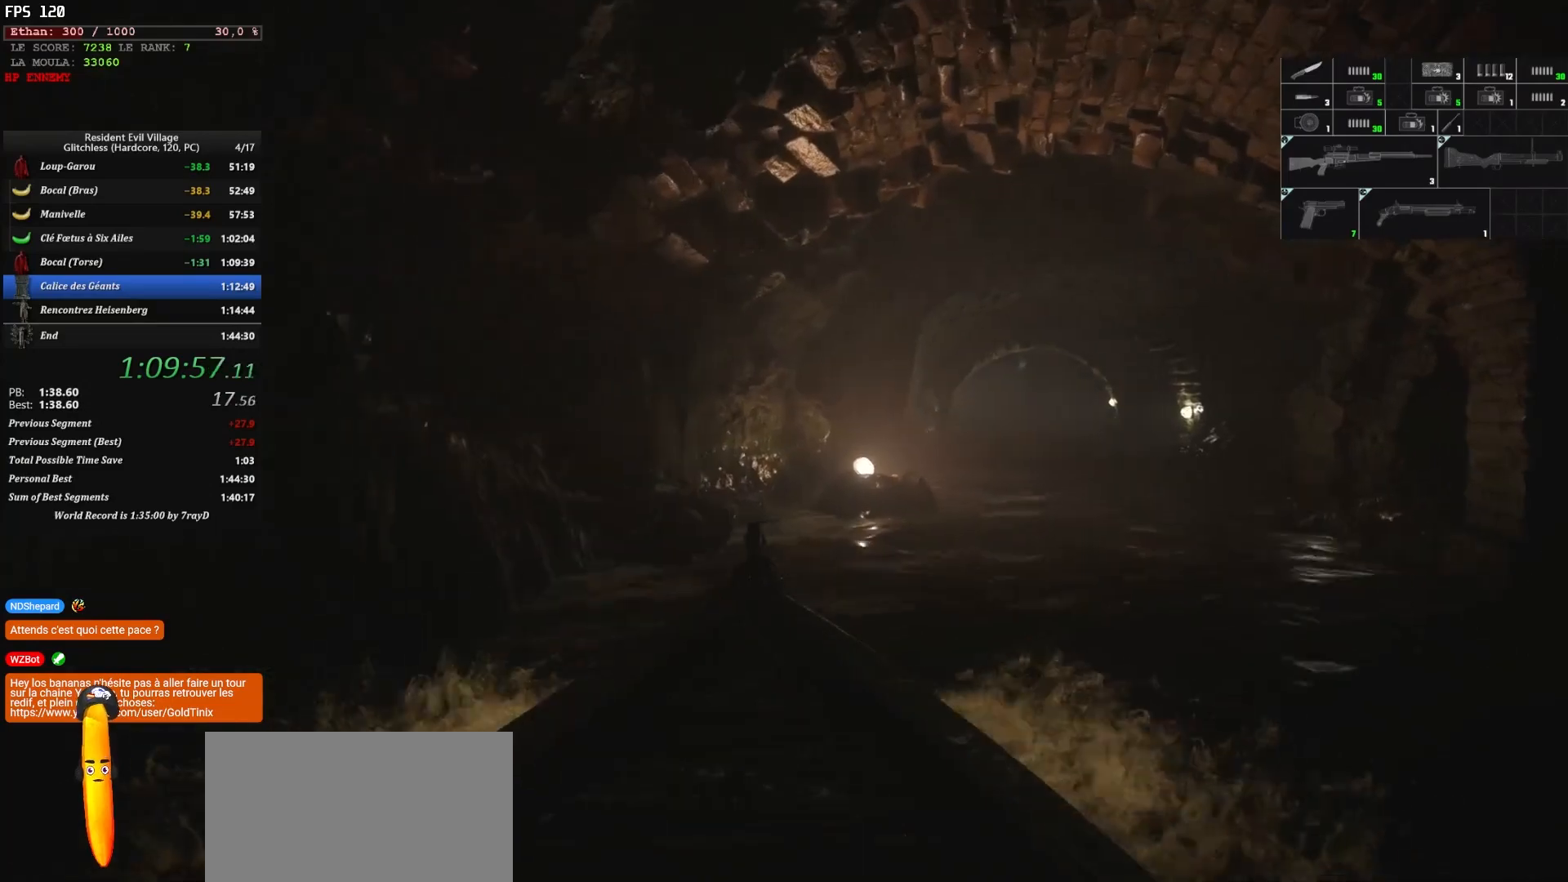
Gameplay with keyboard and mouse; each line is a JSON object with the keys and mouse buttons held at the frame after it. "events" lists presses ("down") and releases ("up") of "1", "2", "3", "4", "5", "a", "alt", "c", "caps_lock", "ctrl", "d", "e", "escape", "f", "g", "q", "r", "s", "shift", "space", "t", "tab", "v", "w", "x", "z" and "mouse_wheel" between this image and that frame as [ms after this image, input, new state], when the widget could be followed in between. "mouse_wheel" = the "wheel" button of the "mouse" list. No other keys are recorded. "wheel" means that the mouse wheel is clicked or scrolled. "mouse_move" is the direction in which the mouse moves at that frame (one of eight, or "still"), when it could be read.
{"keys": ["z"], "mouse": [], "mouse_move": "still", "events": [[284, "d", "up"]]}
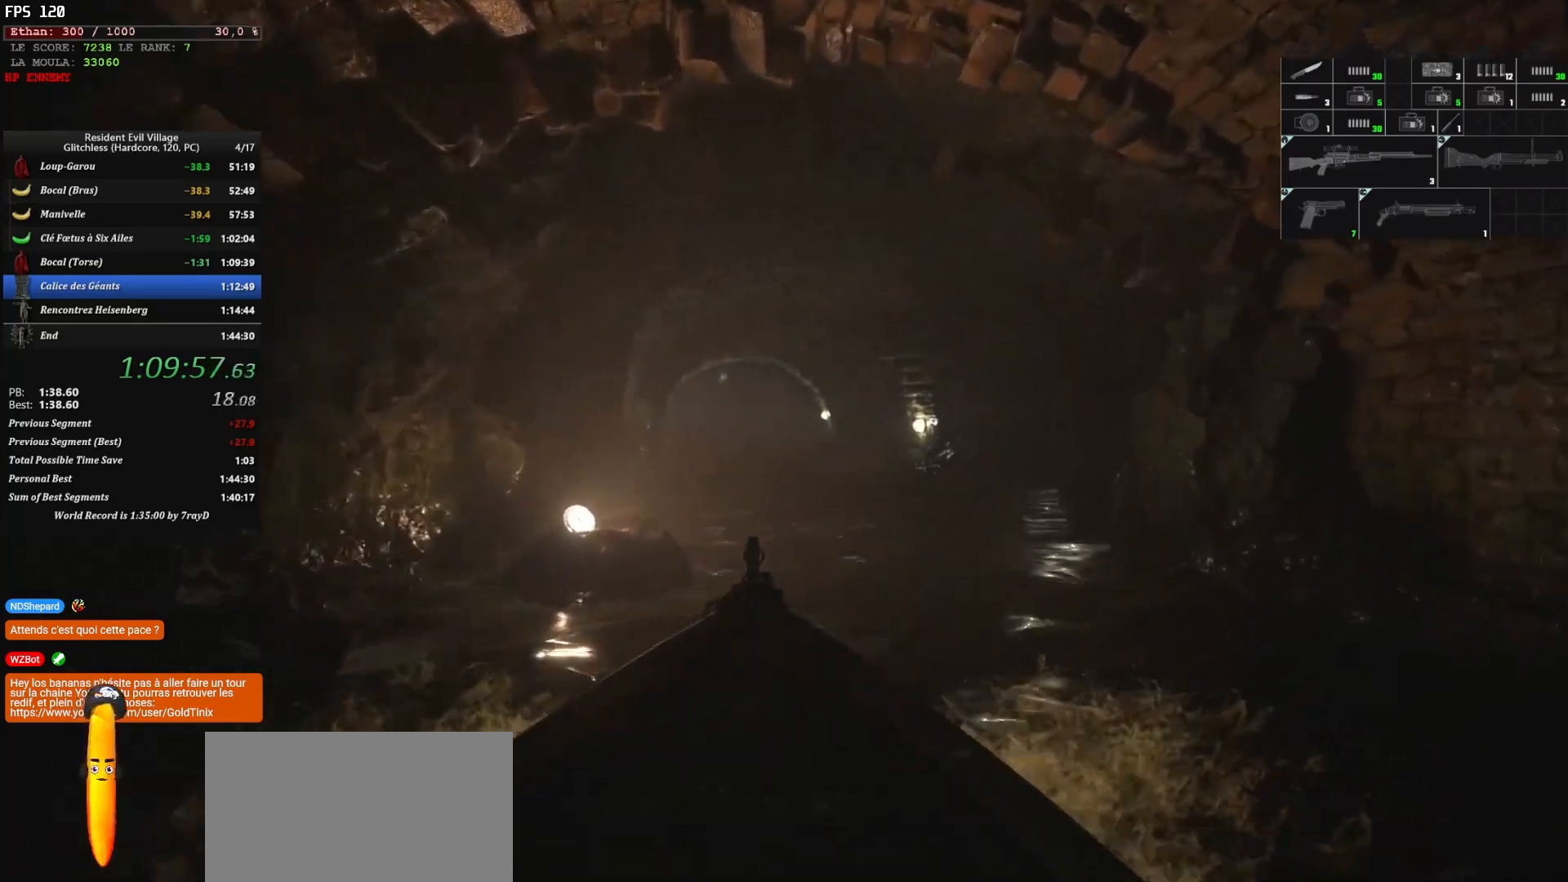
{"keys": ["z"], "mouse": [], "mouse_move": "still", "events": [[17, "q", "down"], [150, "q", "up"]]}
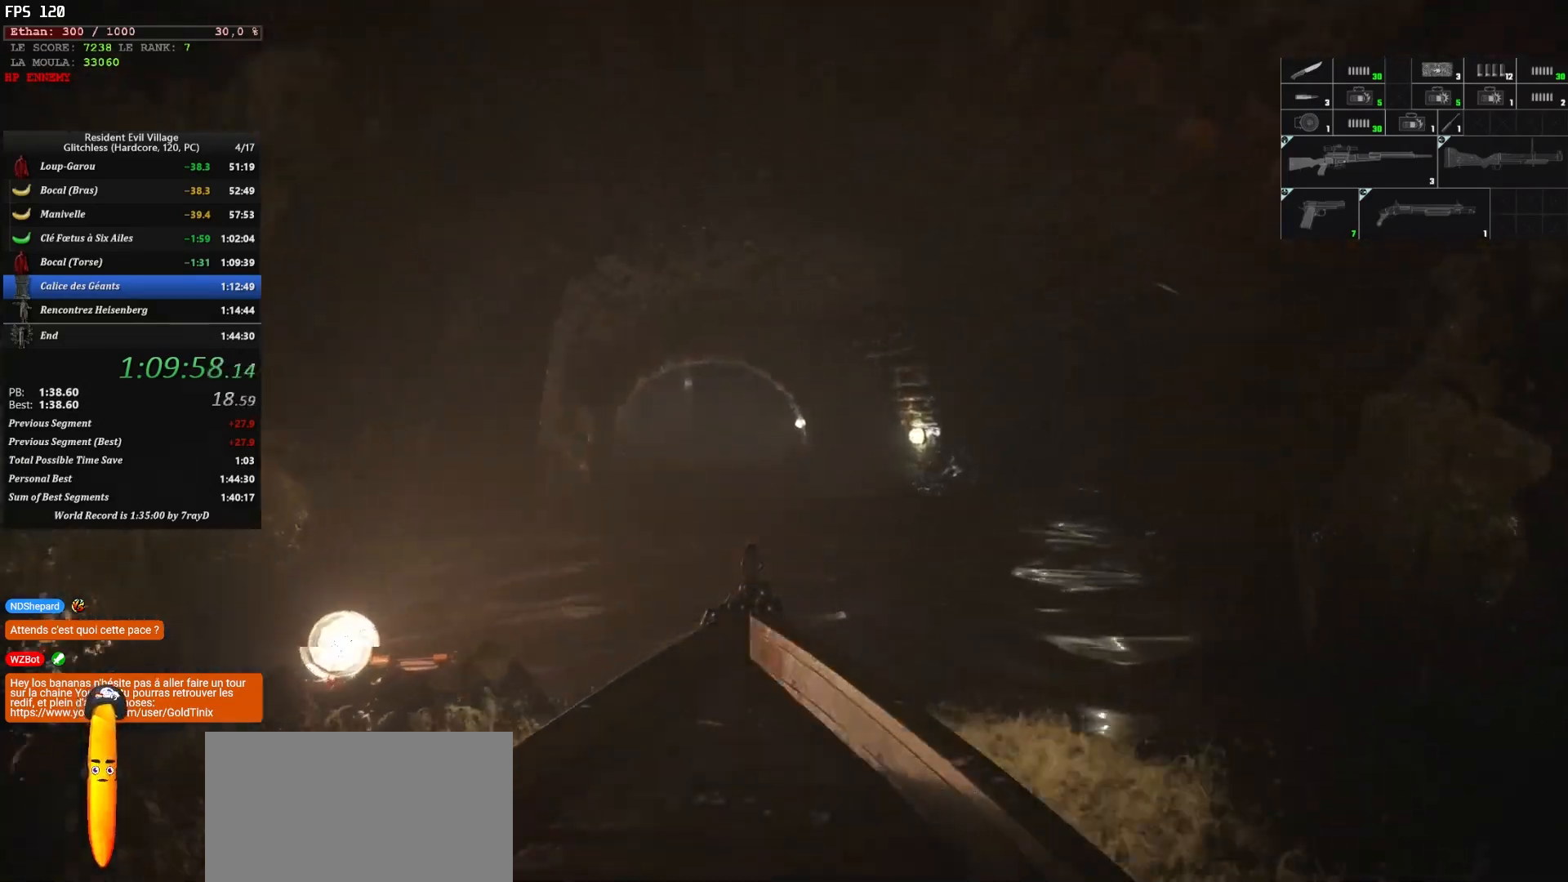
{"keys": ["z"], "mouse": [], "mouse_move": "still", "events": [[84, "q", "down"], [217, "q", "up"]]}
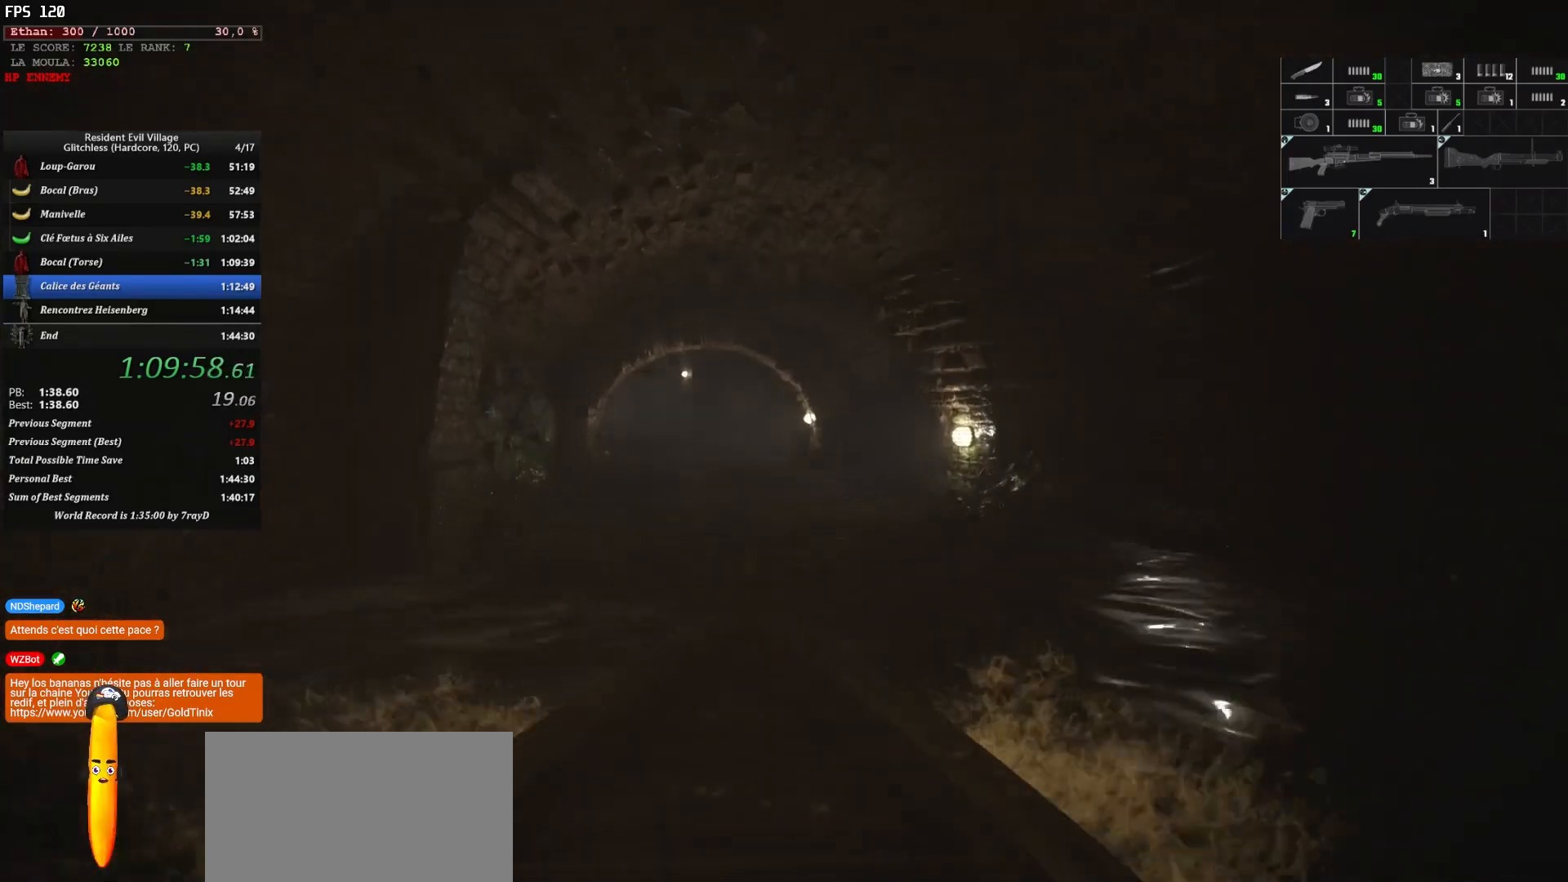
{"keys": ["z"], "mouse": [], "mouse_move": "still", "events": [[117, "q", "down"], [300, "q", "up"]]}
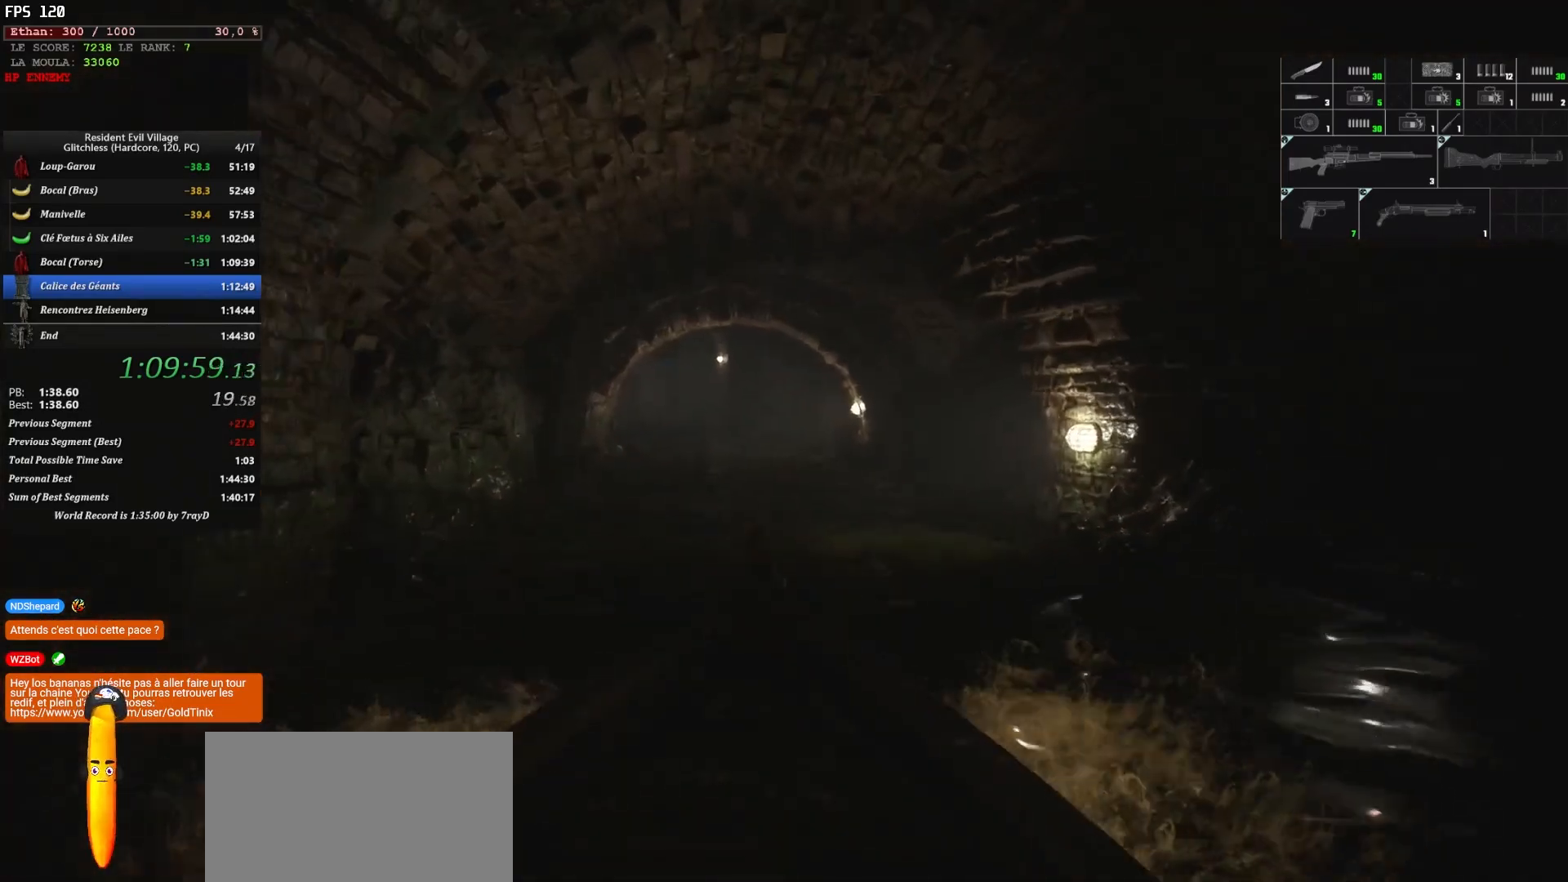
{"keys": ["z"], "mouse": [], "mouse_move": "still", "events": []}
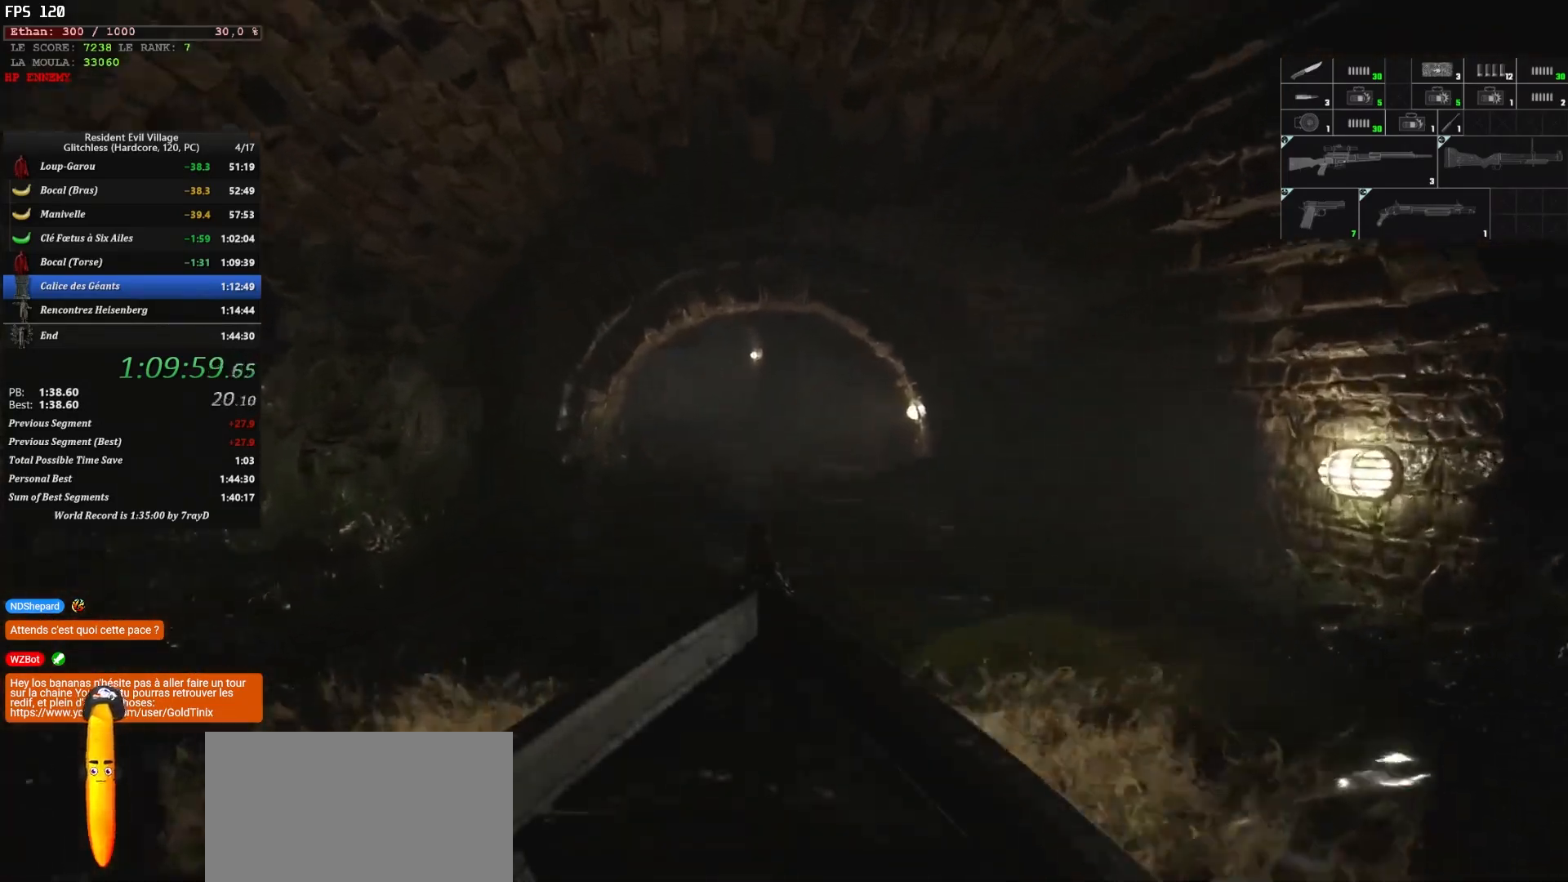
{"keys": ["z"], "mouse": [], "mouse_move": "still", "events": []}
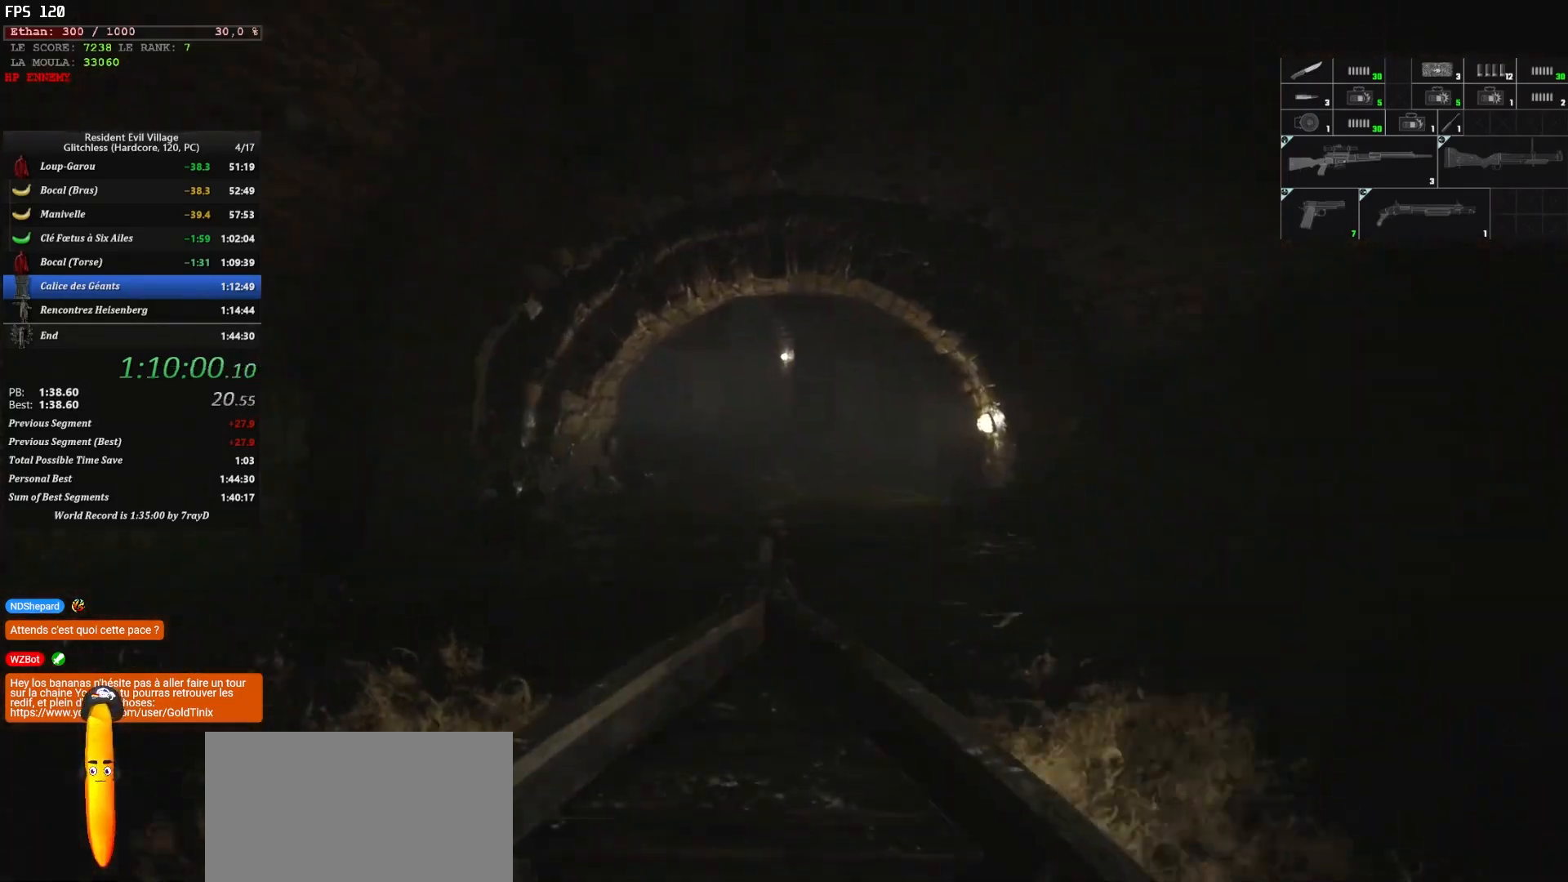
{"keys": ["z"], "mouse": [], "mouse_move": "still", "events": []}
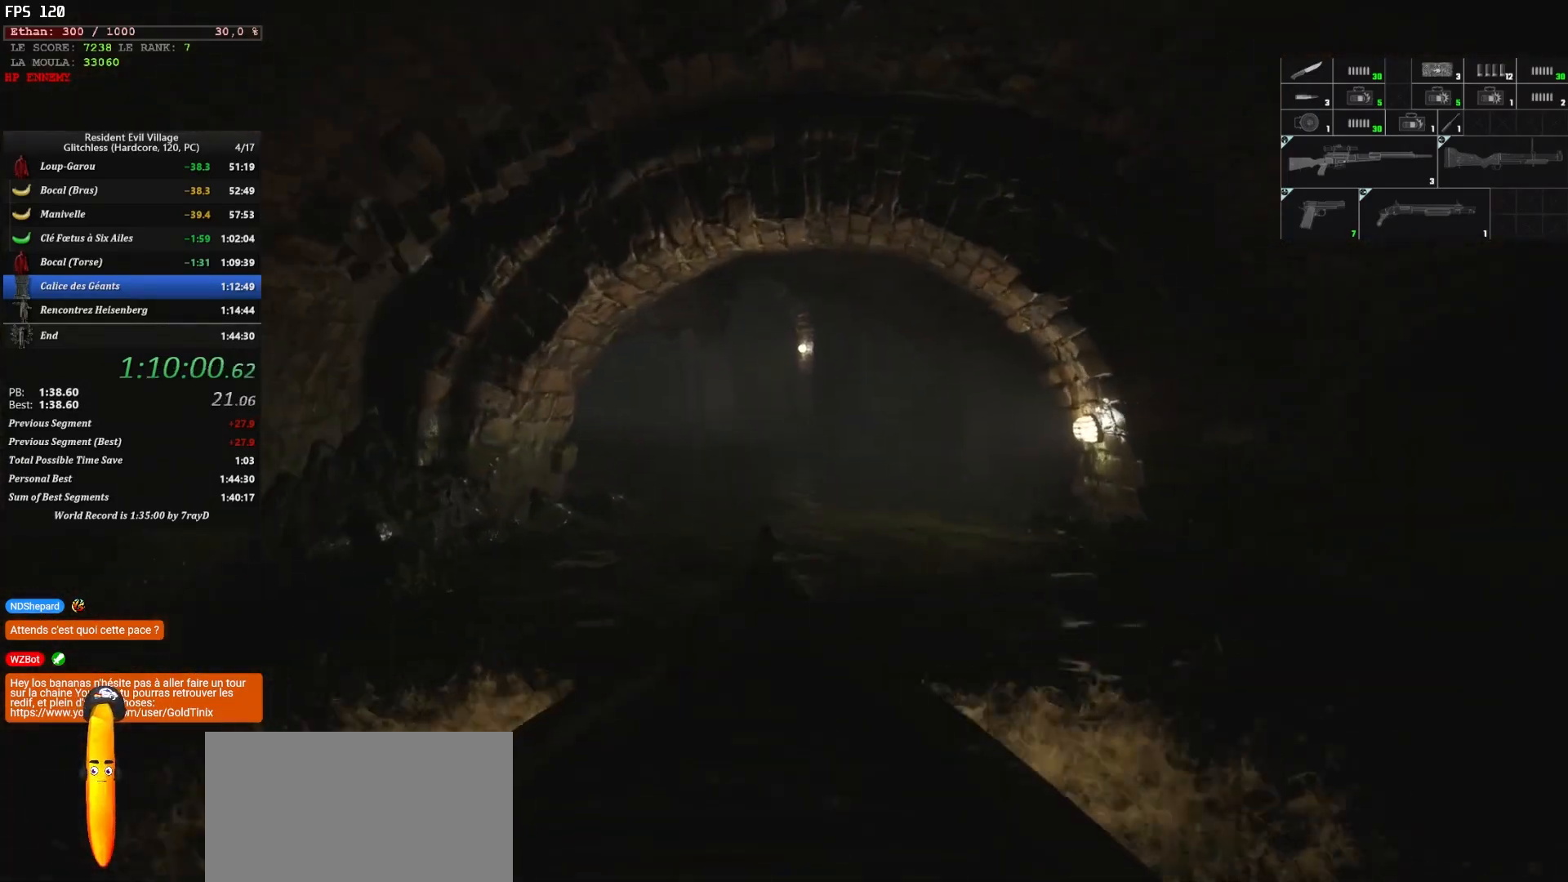
{"keys": ["q", "z"], "mouse": [], "mouse_move": "still", "events": [[400, "q", "down"]]}
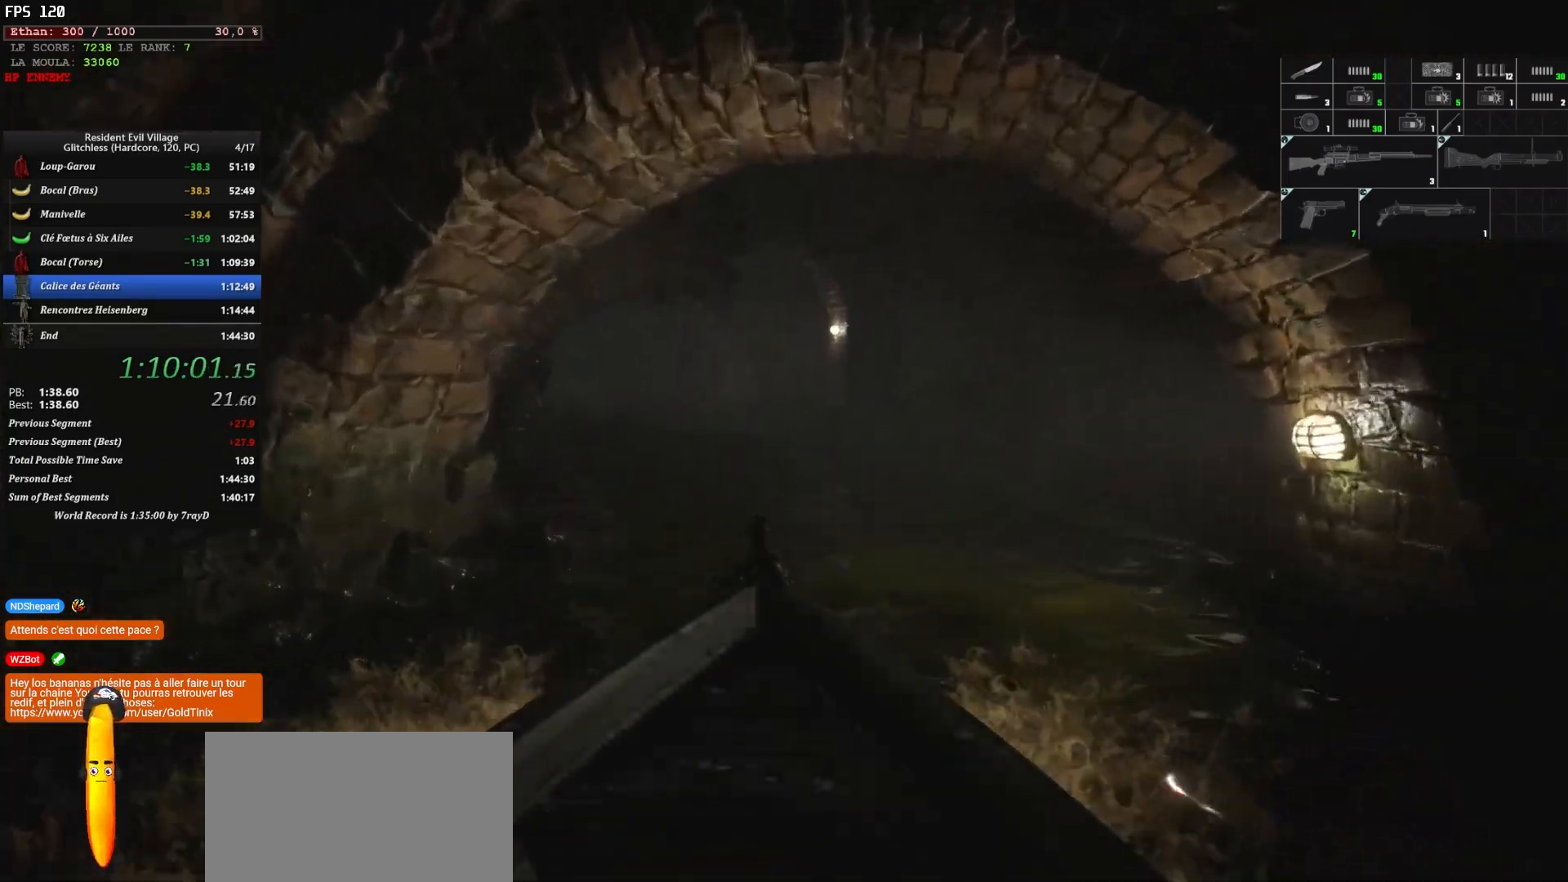
{"keys": ["z"], "mouse": [], "mouse_move": "still", "events": [[84, "q", "up"]]}
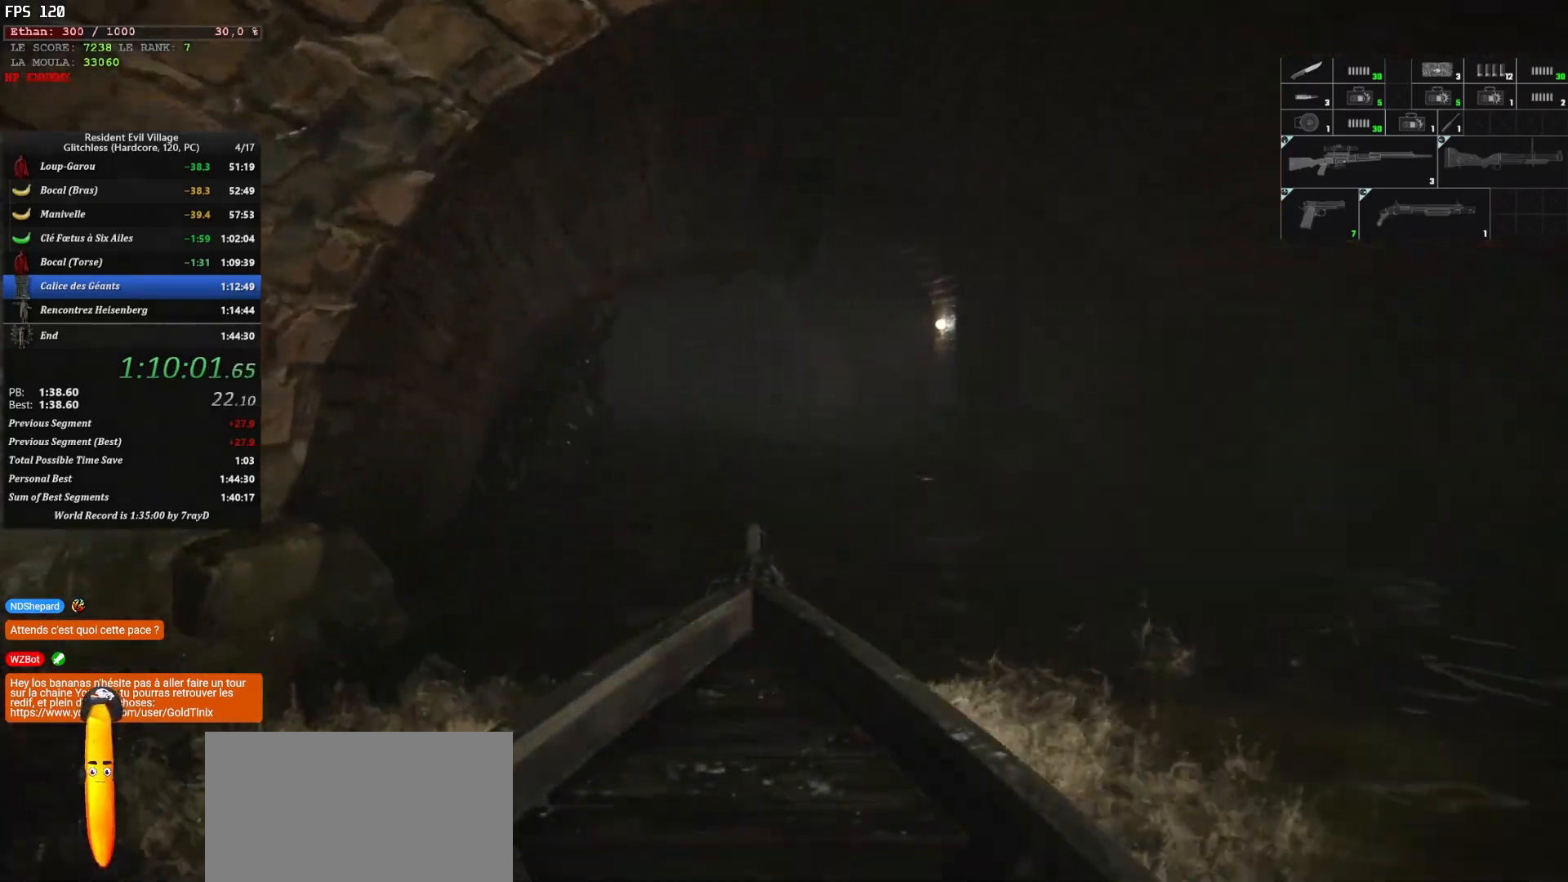
{"keys": ["z"], "mouse": [], "mouse_move": "still", "events": [[384, "d", "down"], [450, "d", "up"]]}
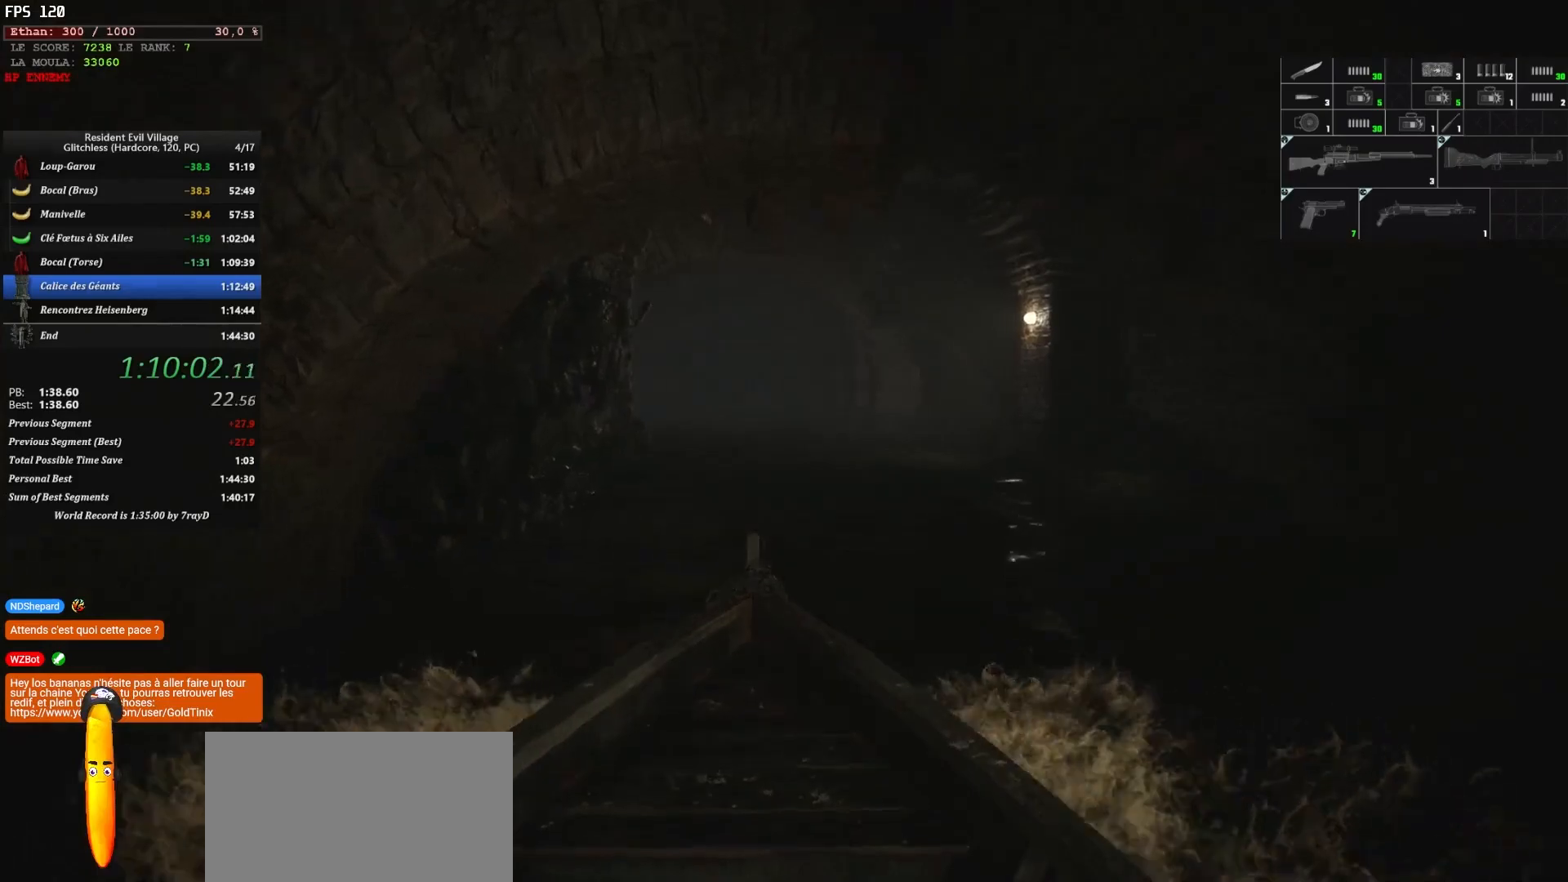
{"keys": ["z"], "mouse": [], "mouse_move": "still", "events": []}
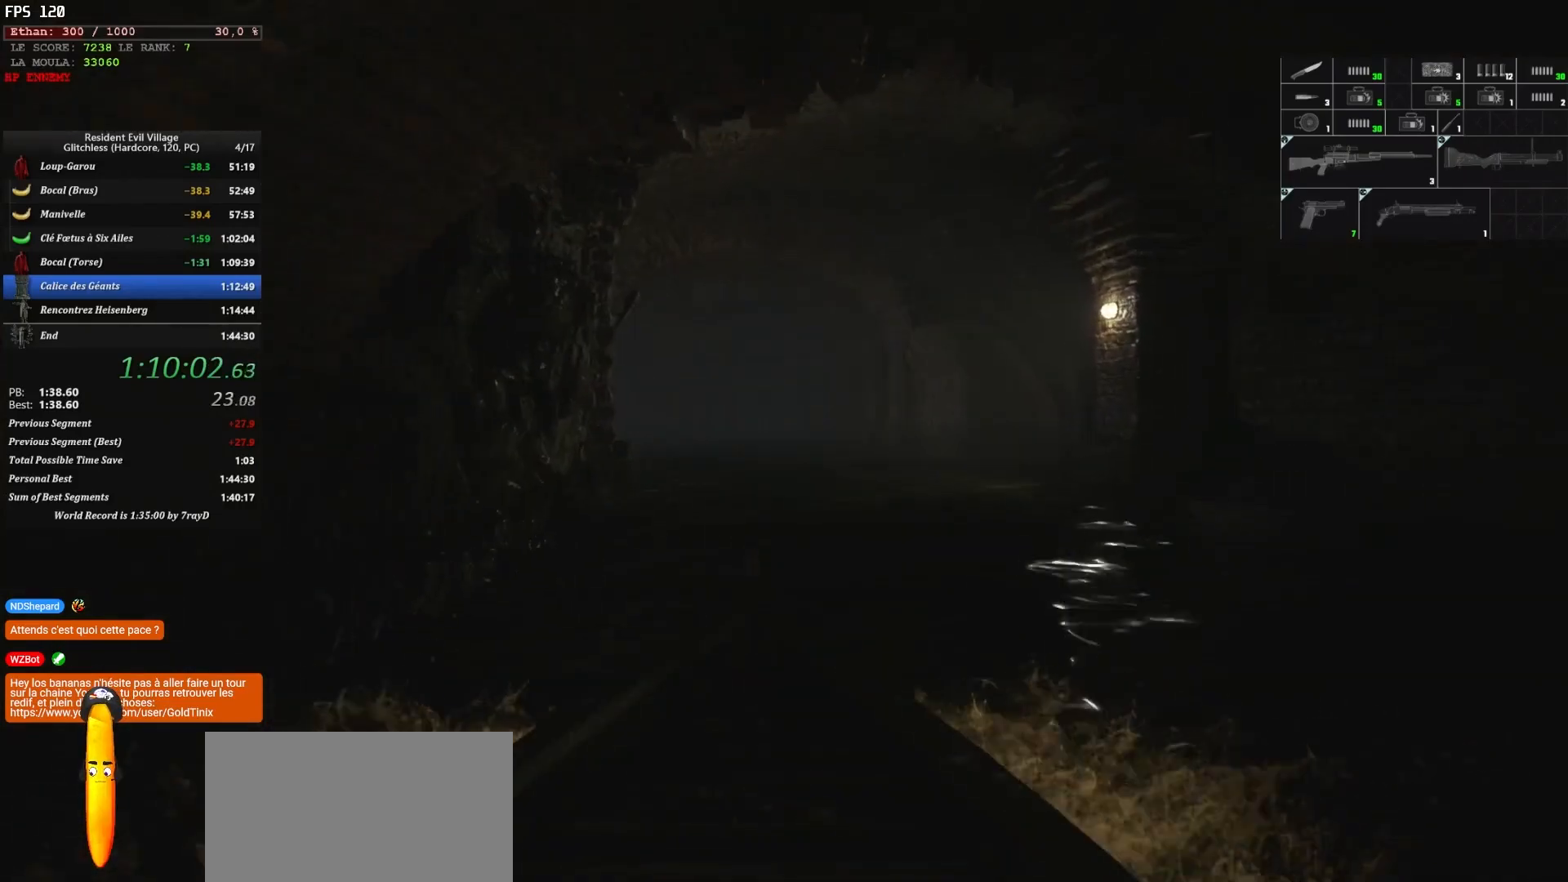
{"keys": ["z"], "mouse": [], "mouse_move": "still", "events": []}
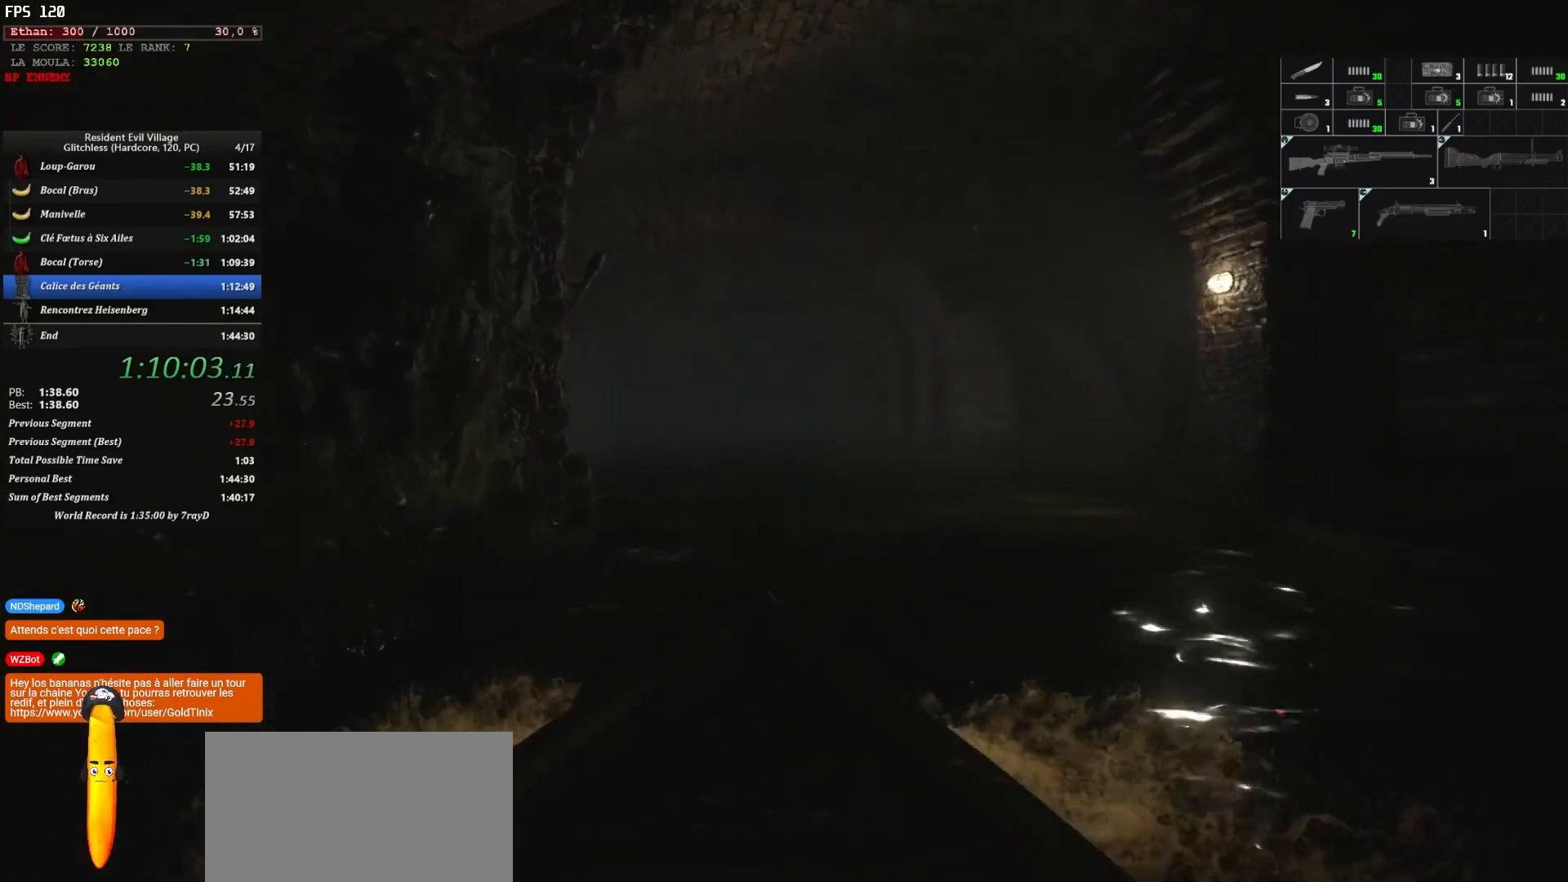
{"keys": ["z"], "mouse": [], "mouse_move": "still", "events": []}
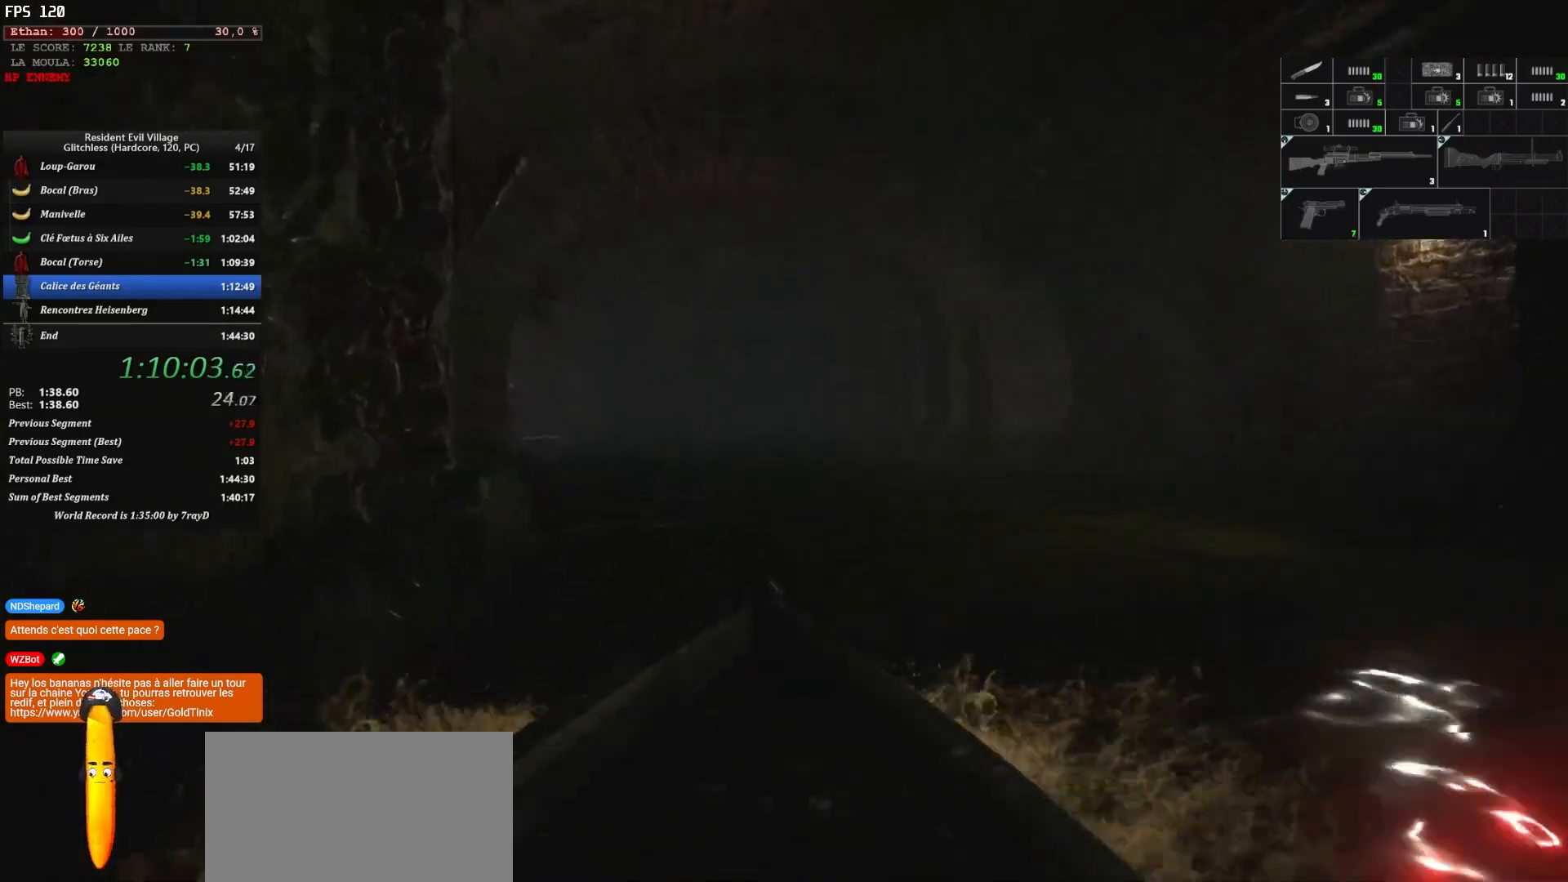
{"keys": ["z"], "mouse": [], "mouse_move": "still", "events": [[334, "q", "down"], [484, "q", "up"]]}
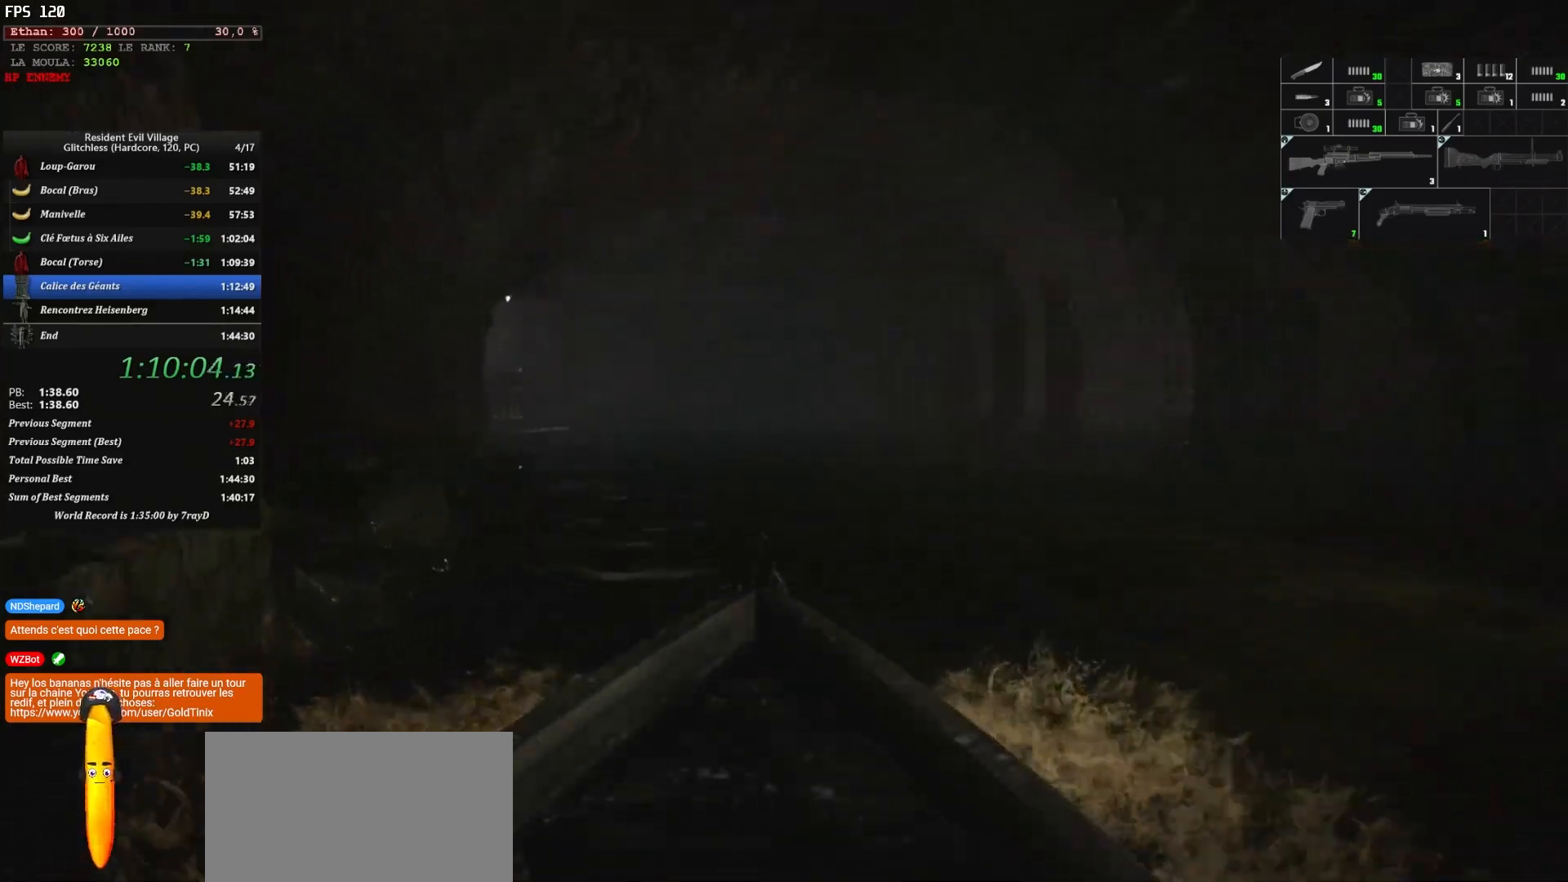
{"keys": ["q", "z"], "mouse": [], "mouse_move": "still", "events": [[350, "q", "down"]]}
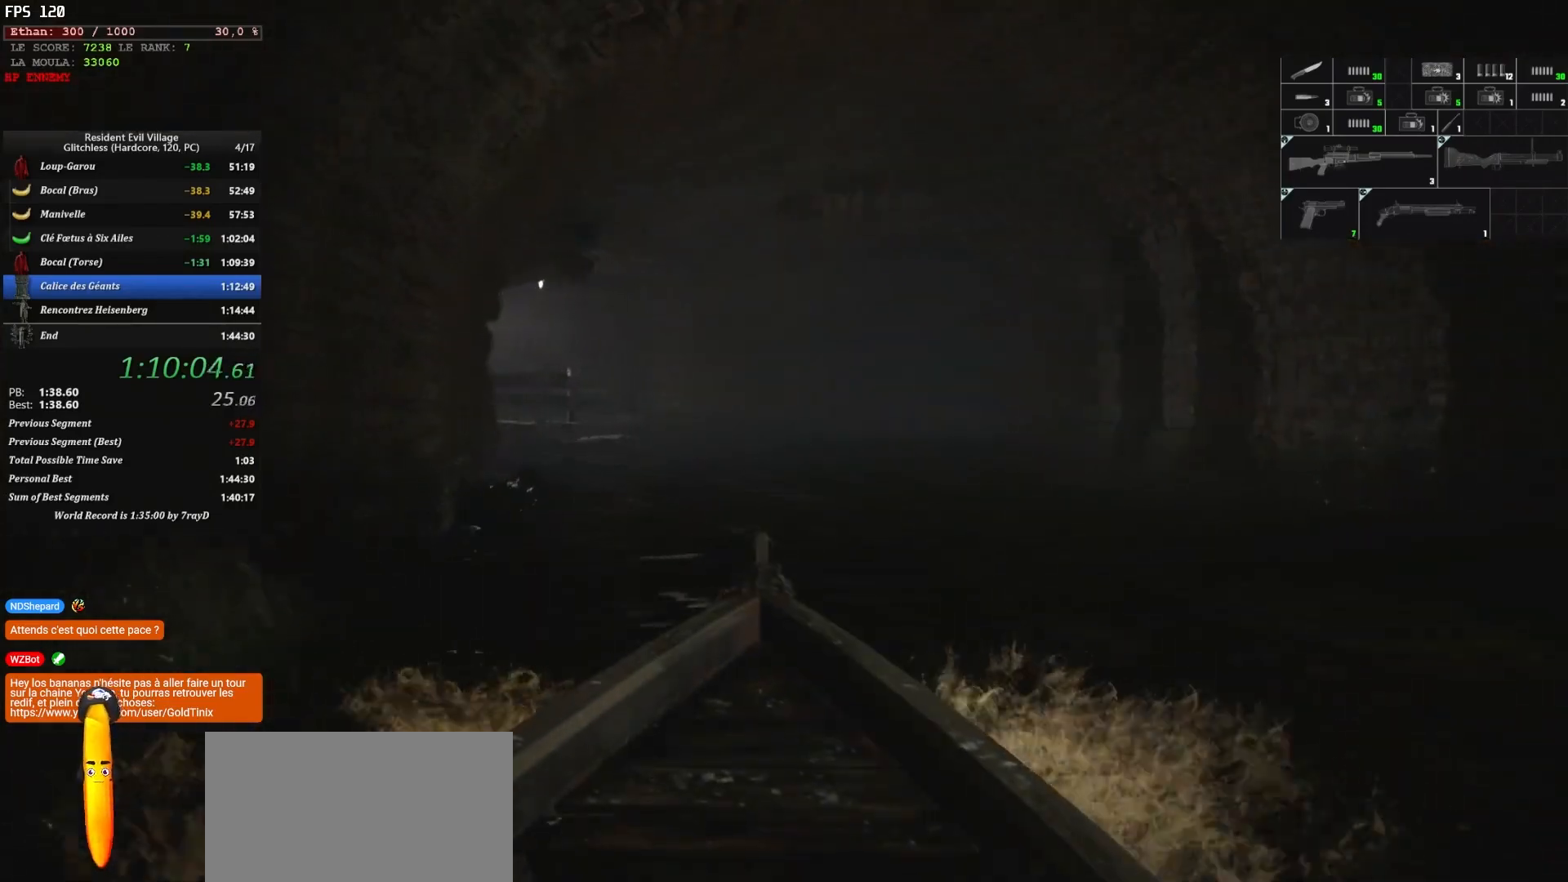
{"keys": ["z"], "mouse": [], "mouse_move": "still", "events": [[67, "q", "up"]]}
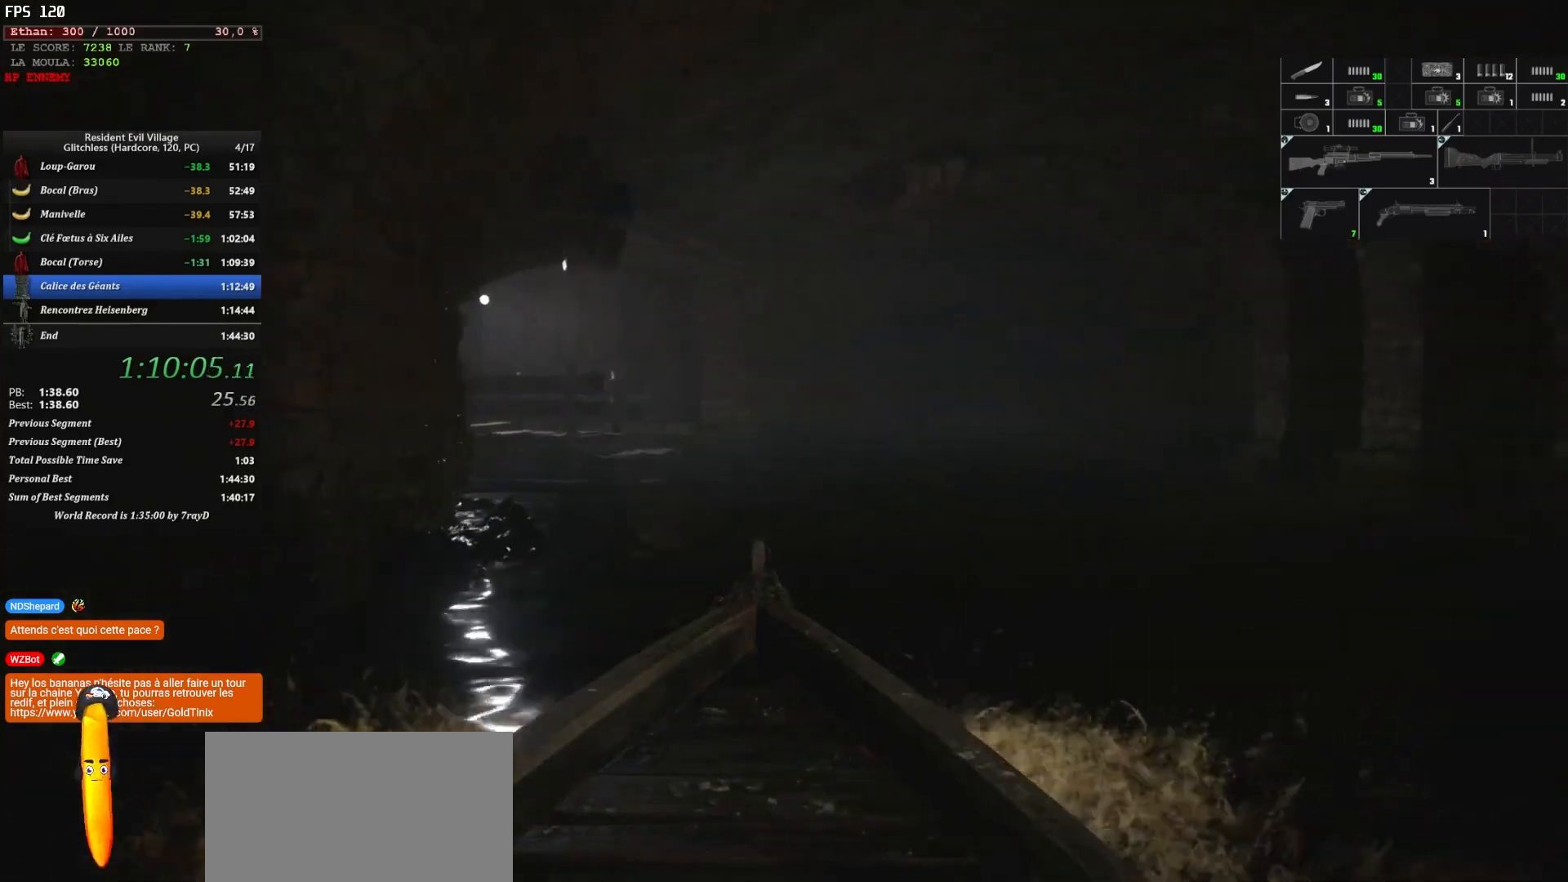
{"keys": ["z"], "mouse": [], "mouse_move": "down-left", "events": []}
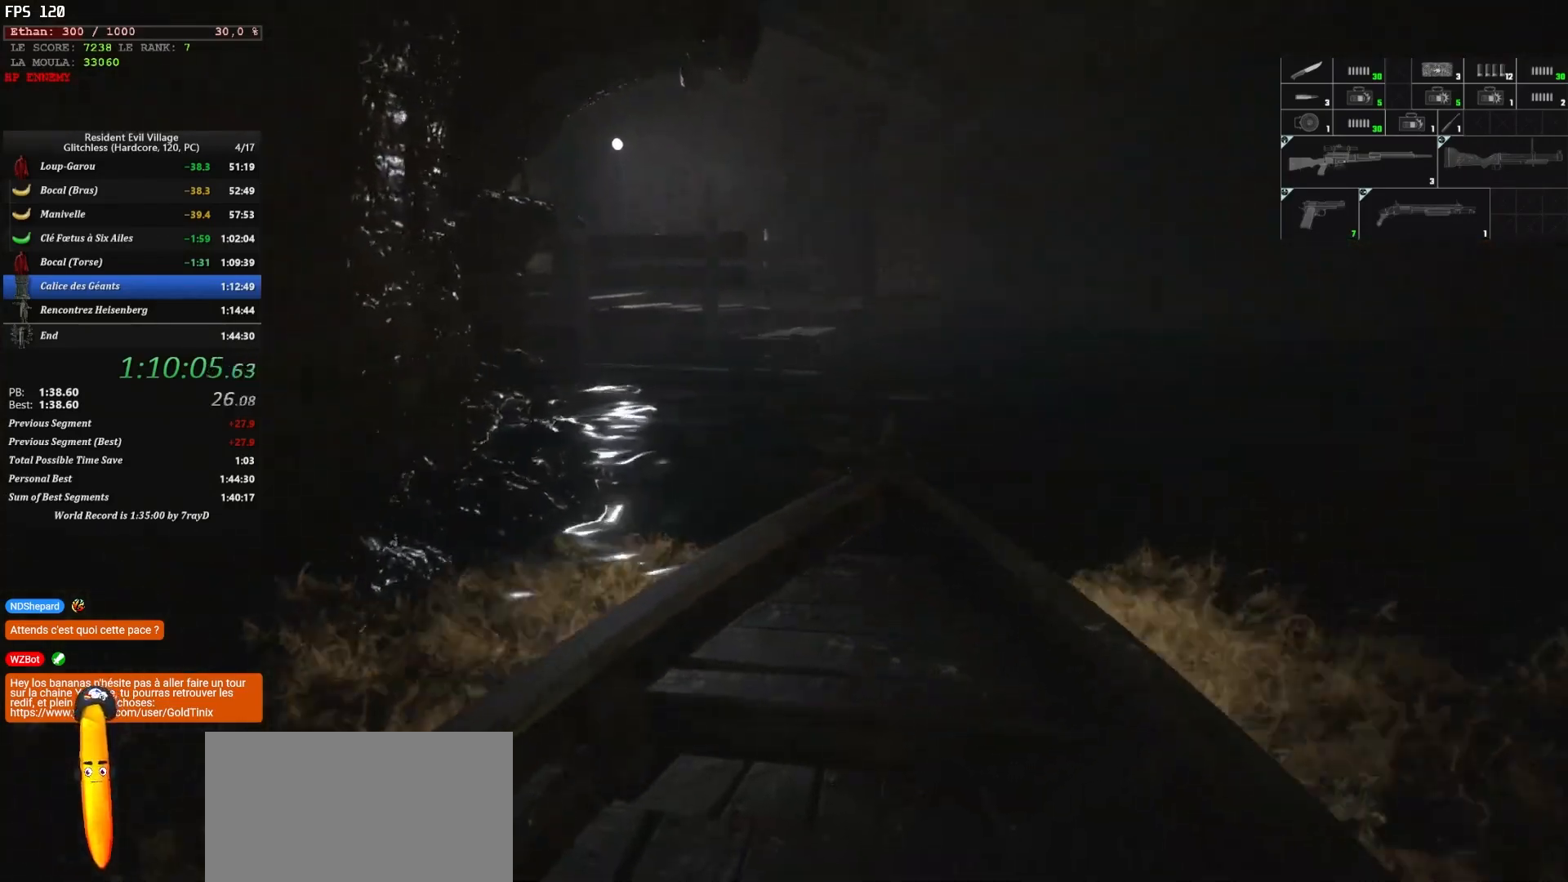
{"keys": ["z"], "mouse": [], "mouse_move": "right", "events": [[450, "d", "down"], [500, "d", "up"]]}
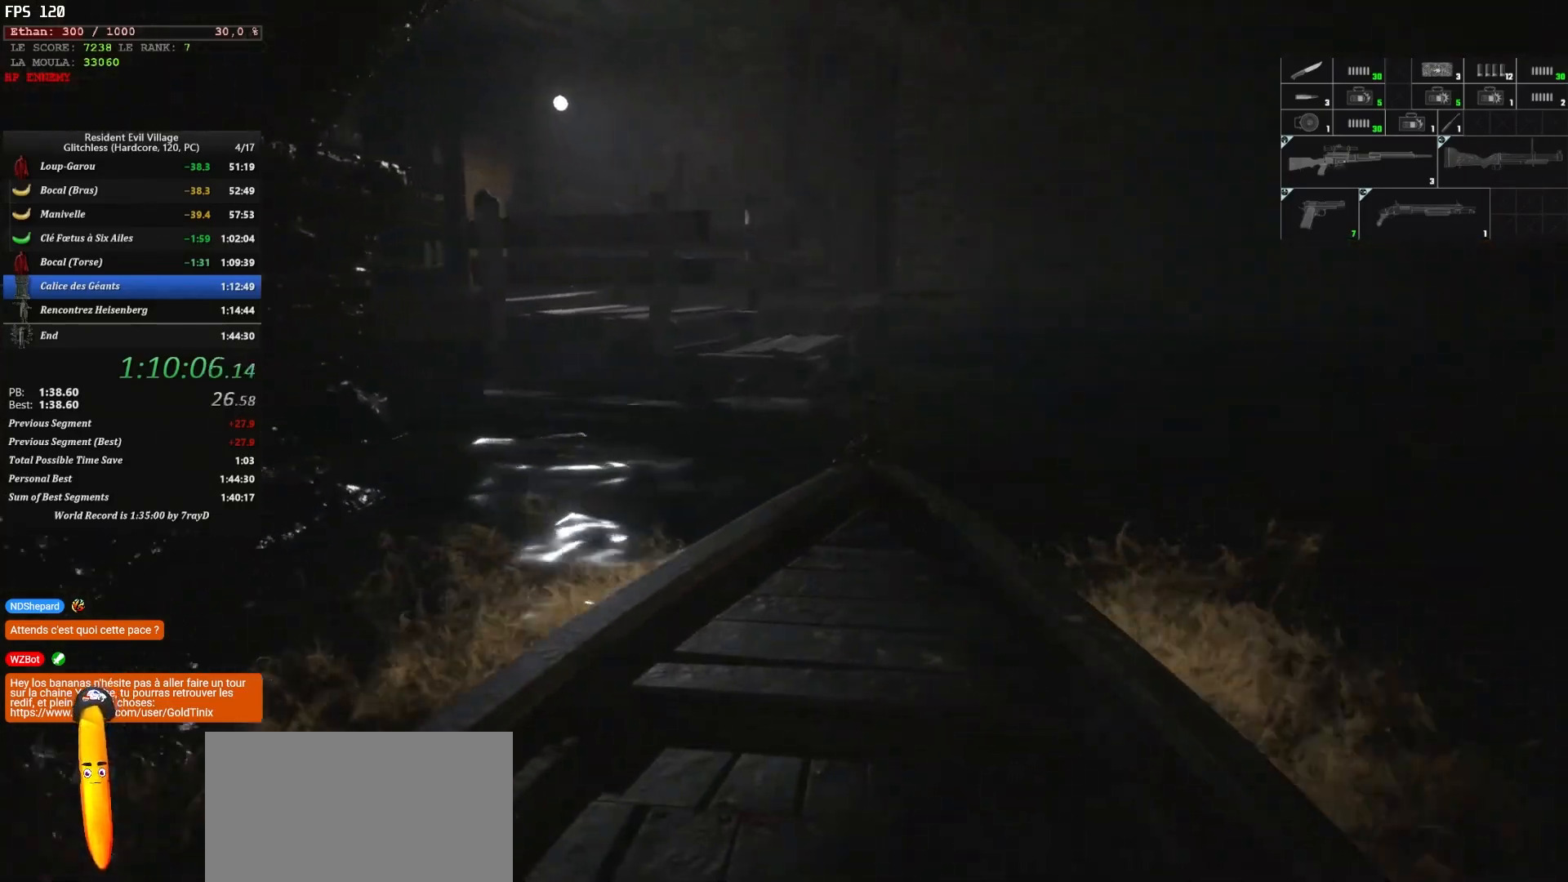
{"keys": ["z"], "mouse": [], "mouse_move": "still", "events": [[300, "q", "down"], [450, "q", "up"]]}
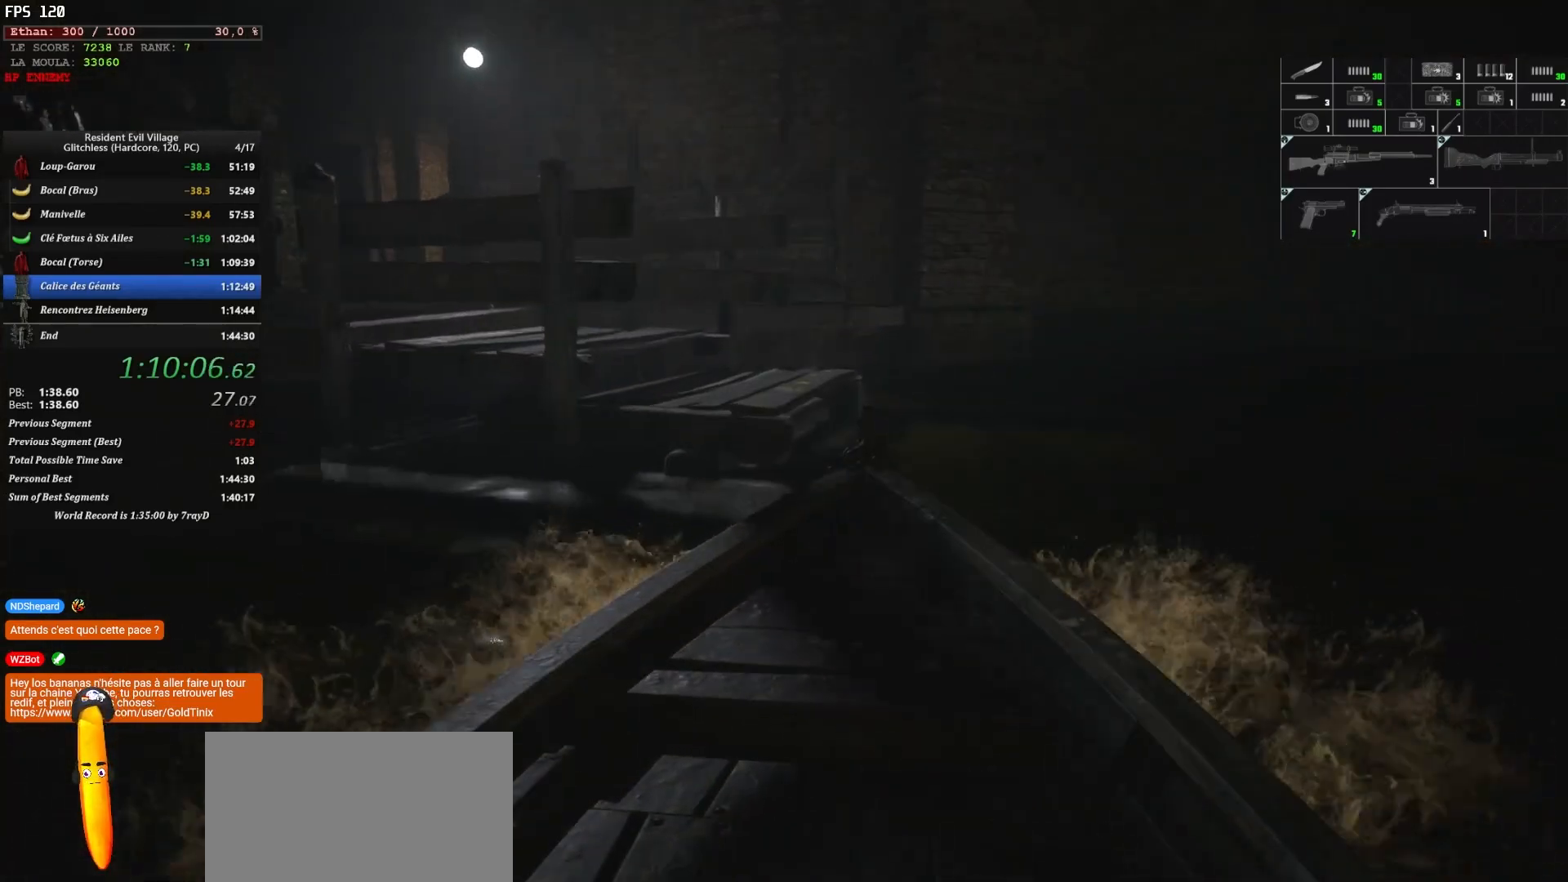
{"keys": ["z"], "mouse": [], "mouse_move": "still", "events": [[234, "q", "down"], [300, "q", "up"]]}
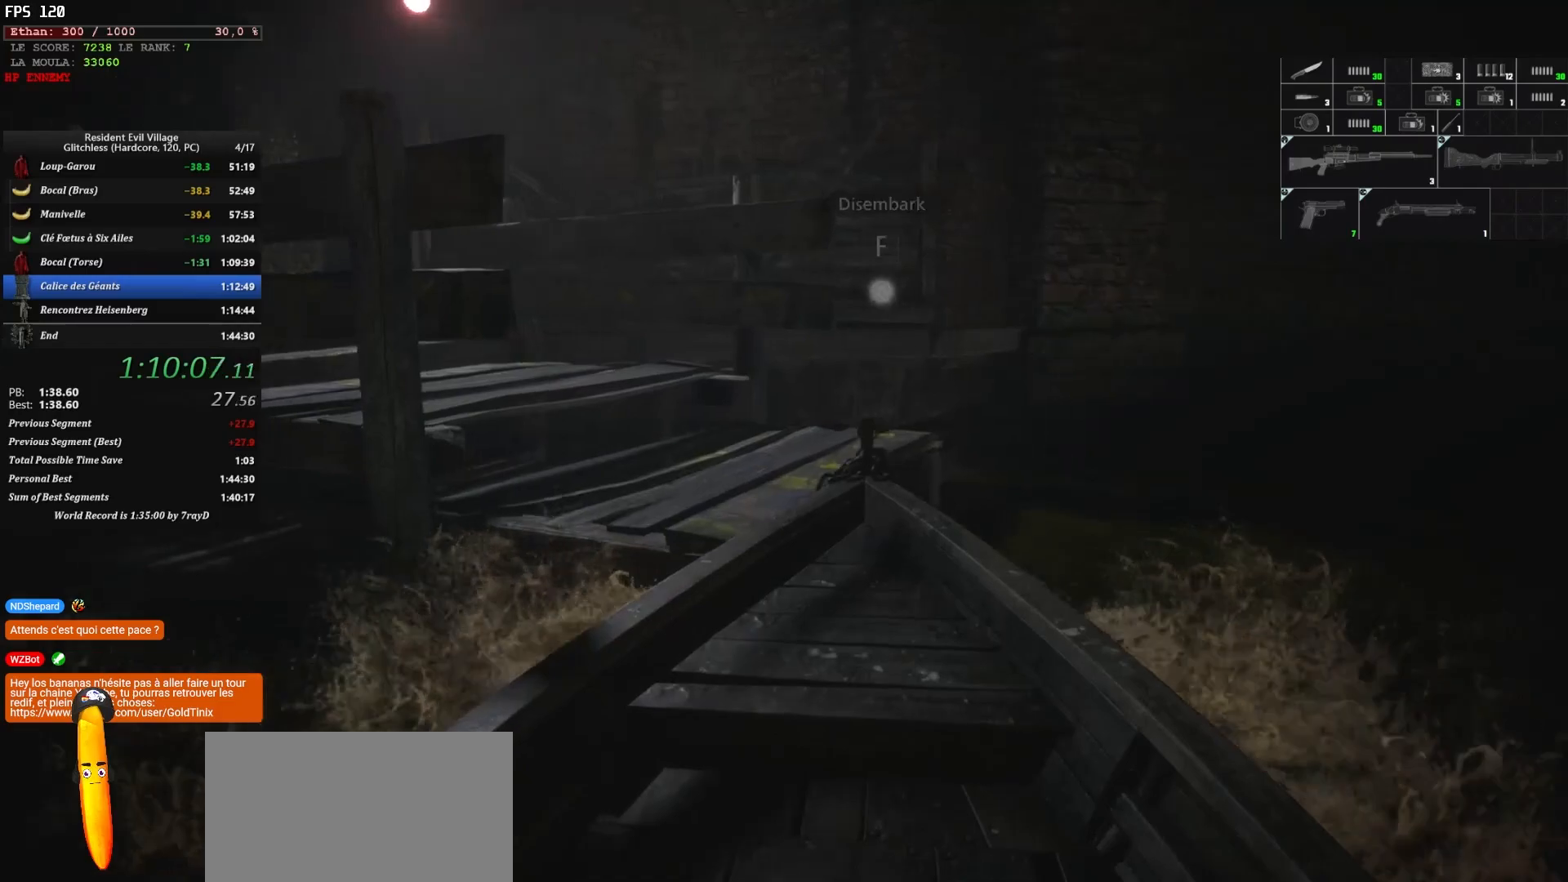
{"keys": [], "mouse": [], "mouse_move": "still", "events": [[484, "z", "up"]]}
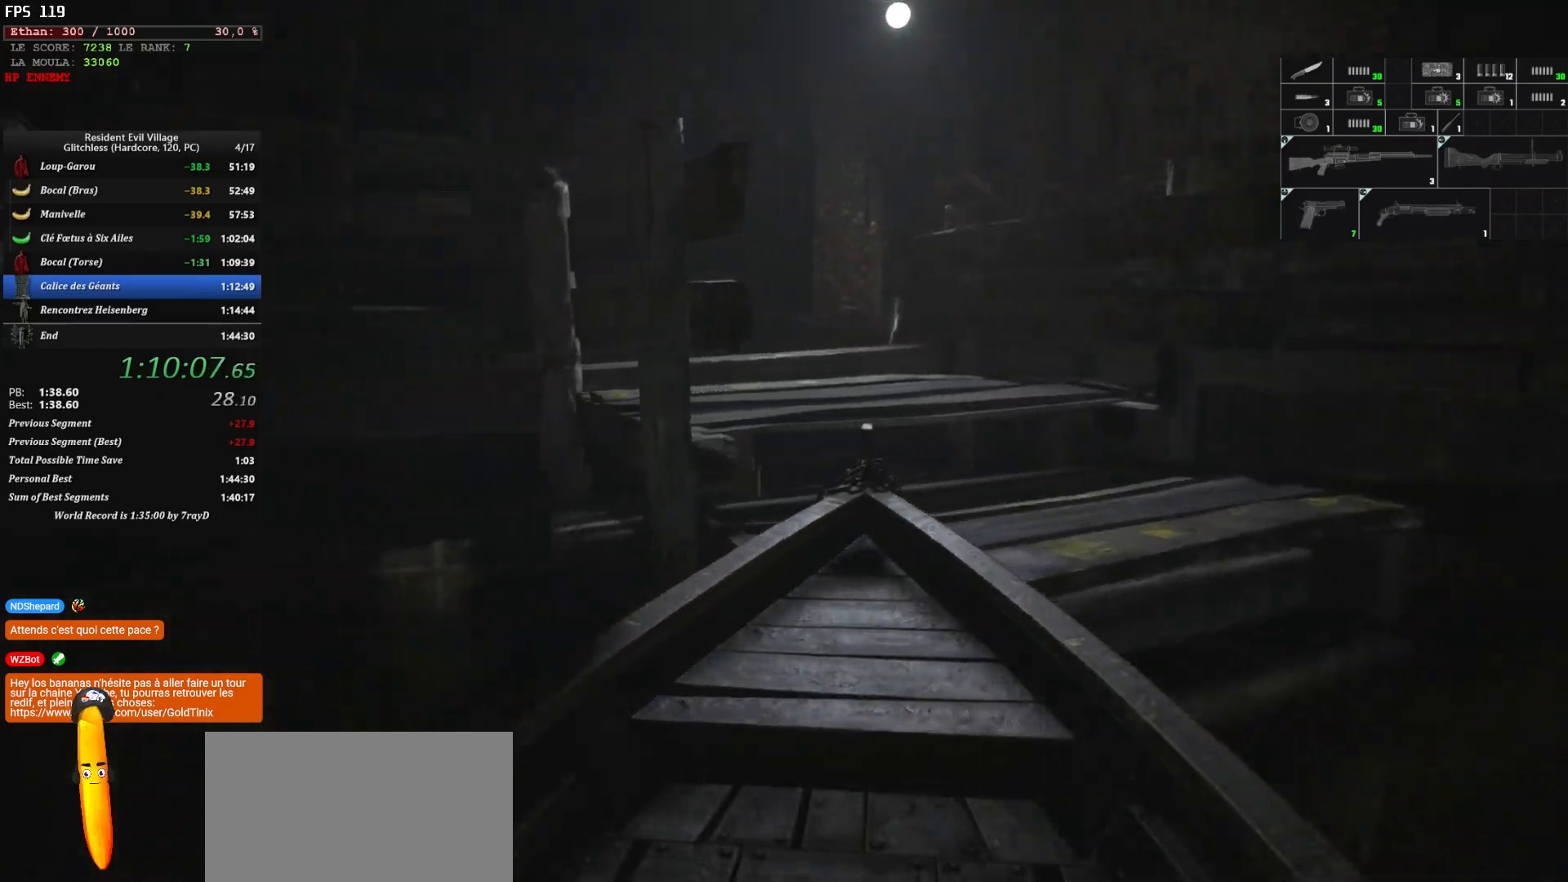
{"keys": [], "mouse": [], "mouse_move": "still", "events": []}
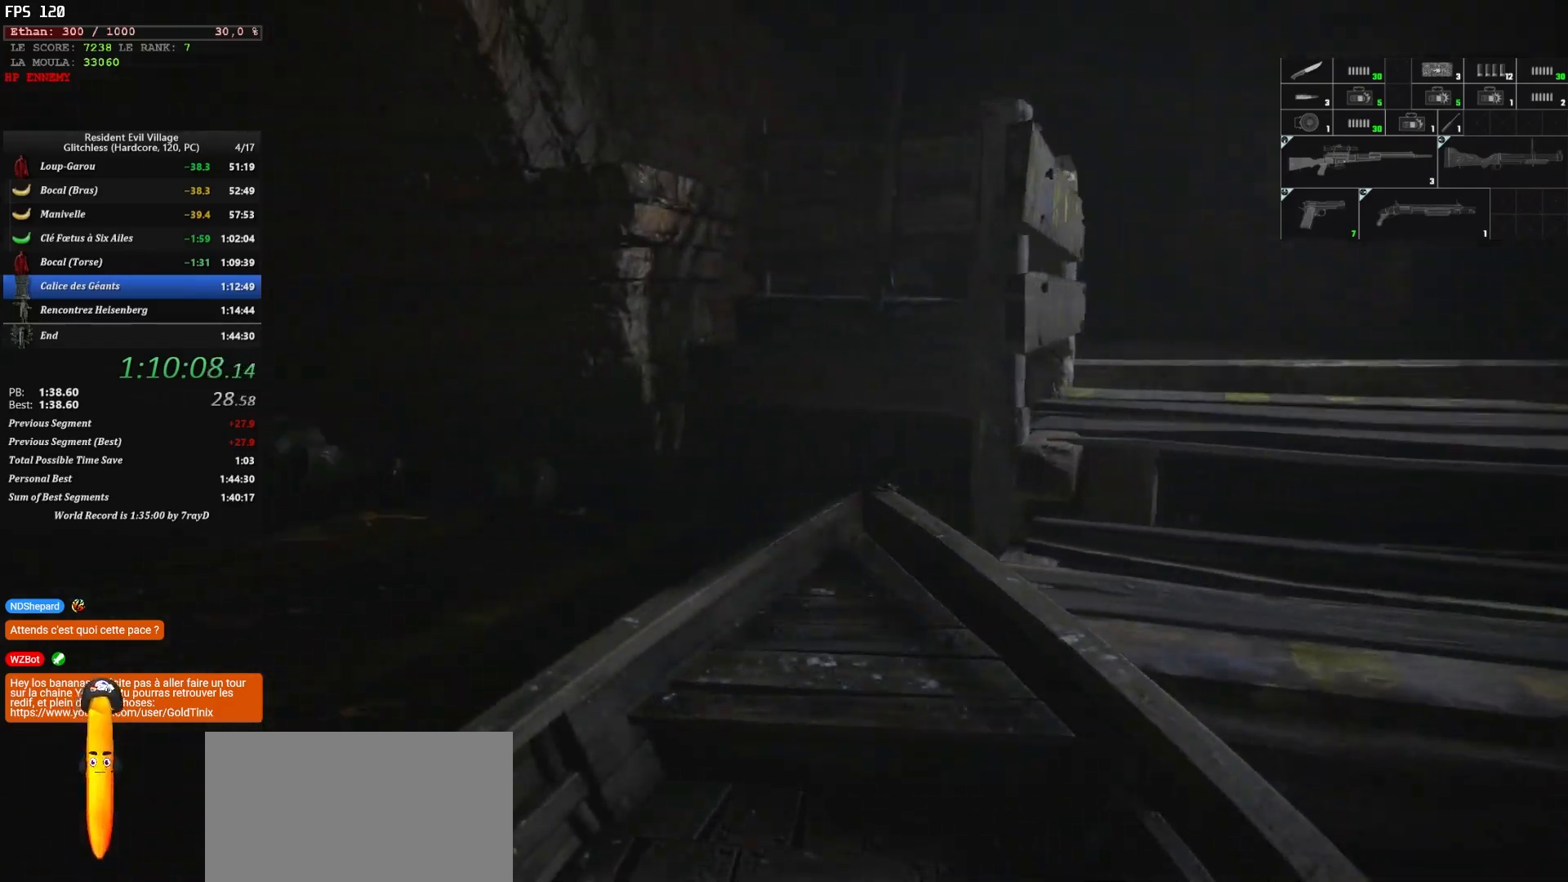
{"keys": [], "mouse": [], "mouse_move": "still", "events": []}
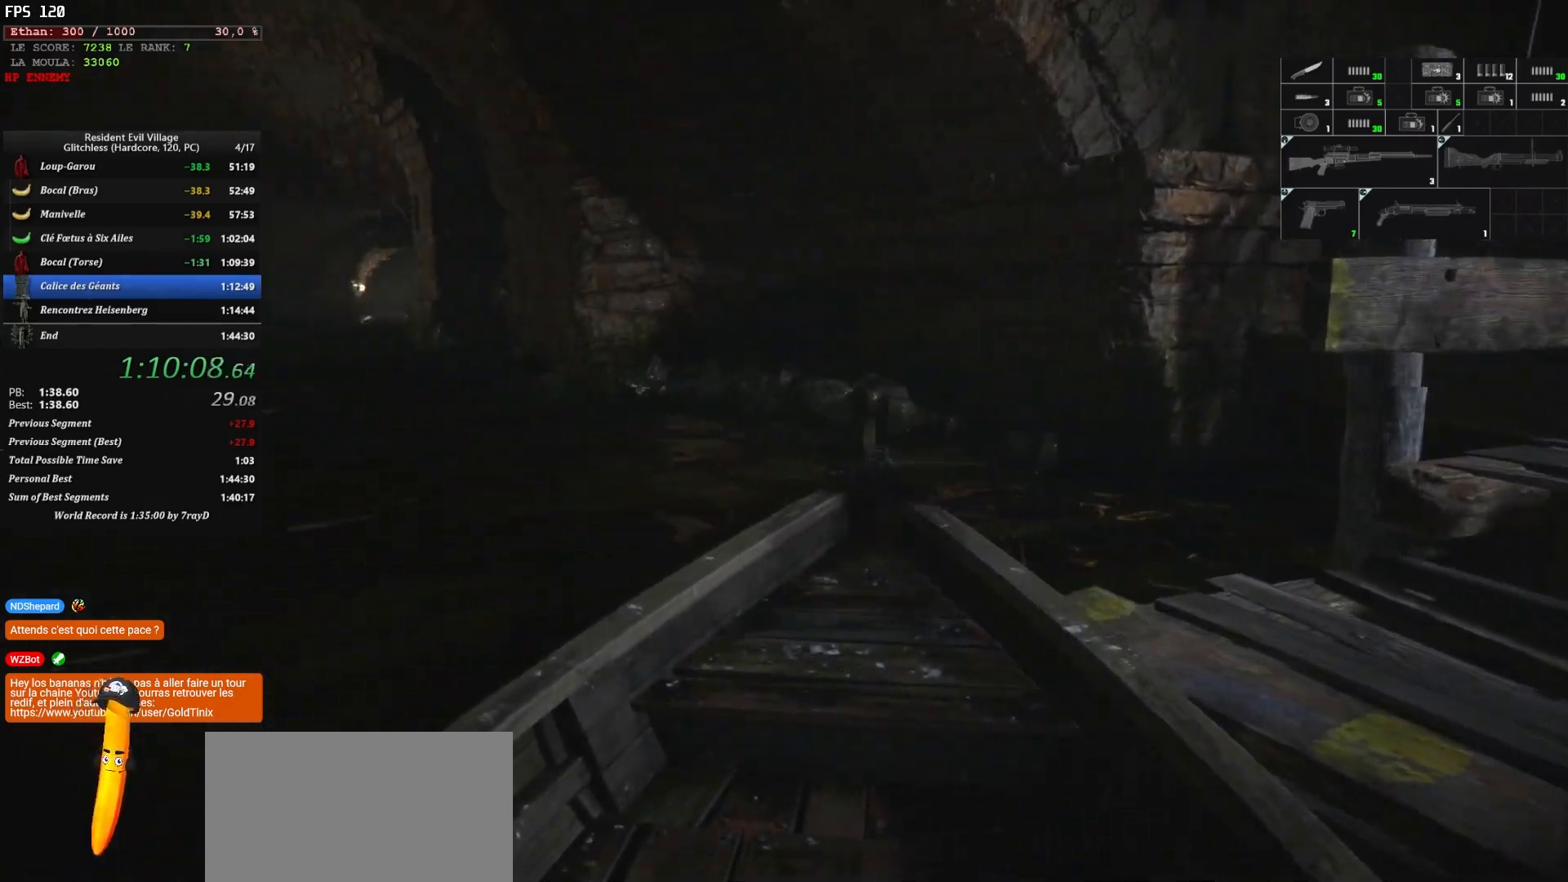
{"keys": [], "mouse": [], "mouse_move": "still", "events": []}
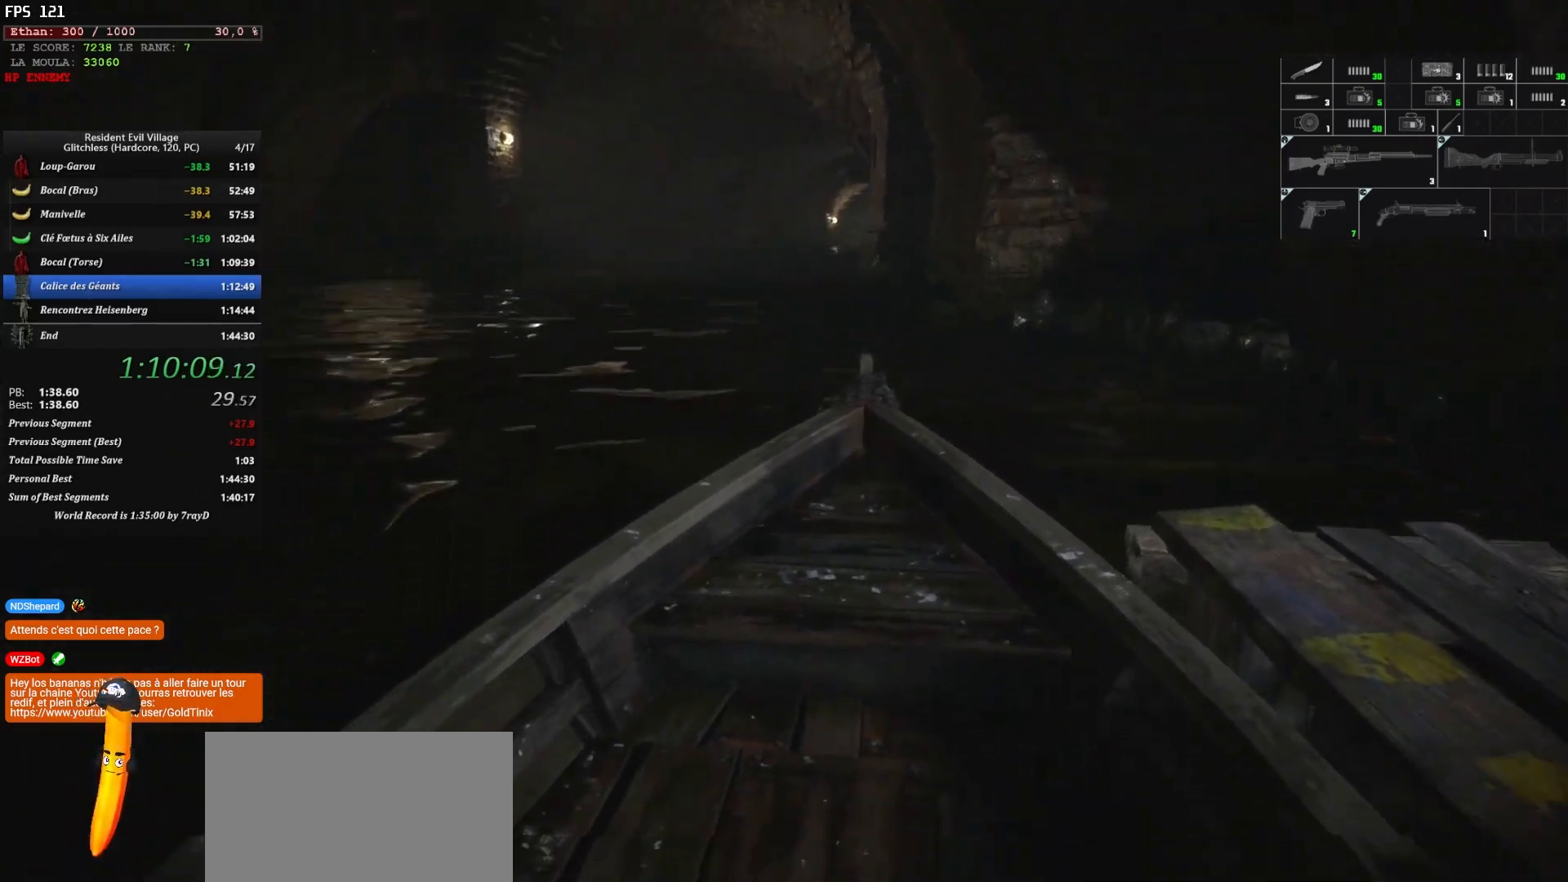
{"keys": [], "mouse": [], "mouse_move": "still", "events": []}
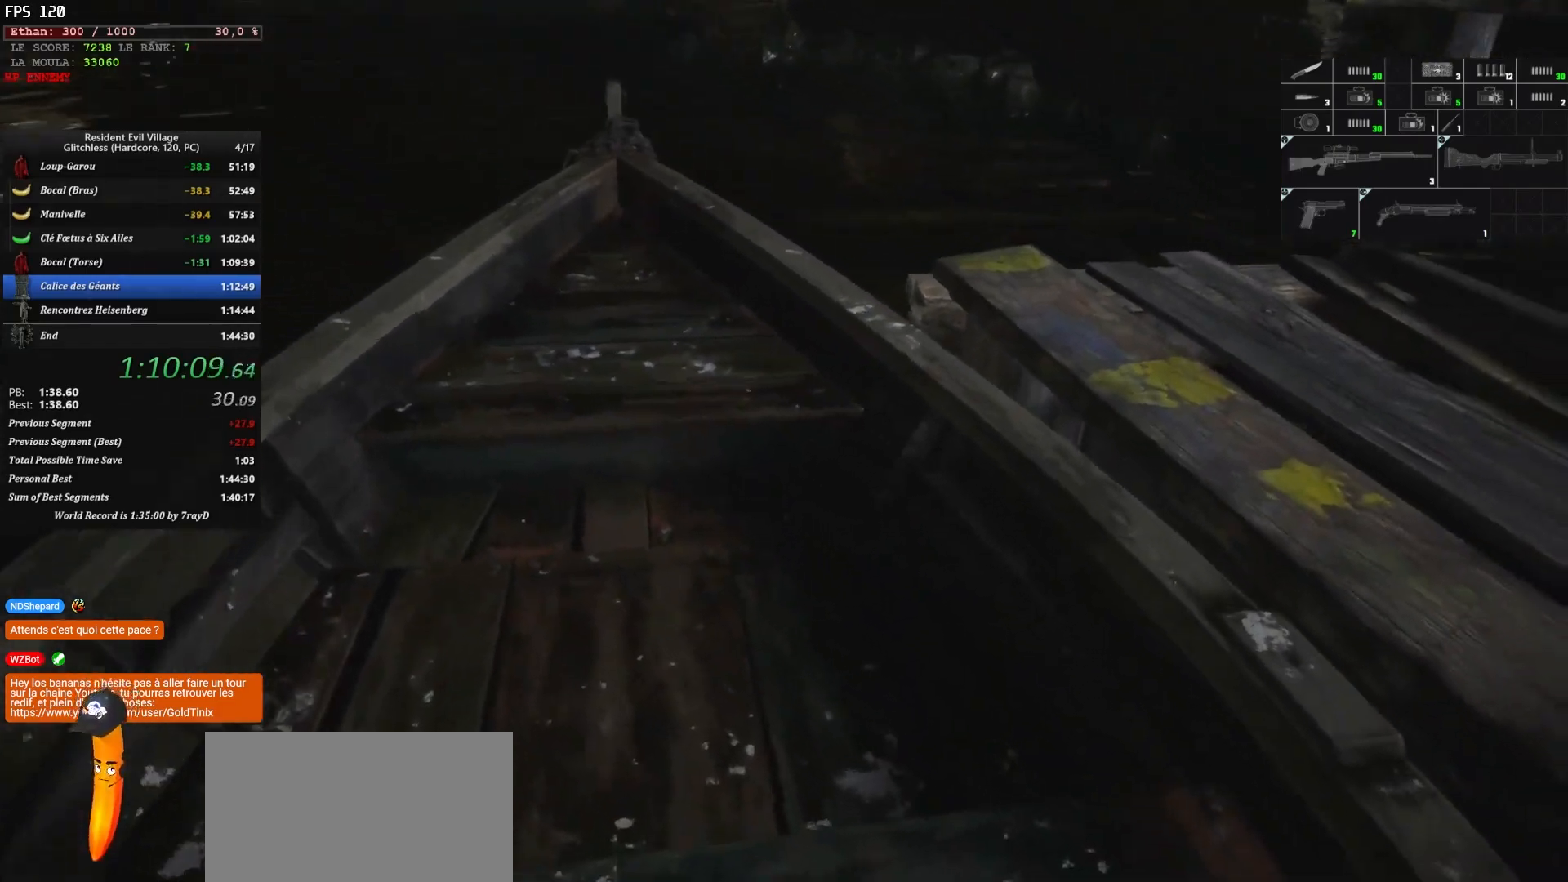
{"keys": [], "mouse": [], "mouse_move": "still", "events": []}
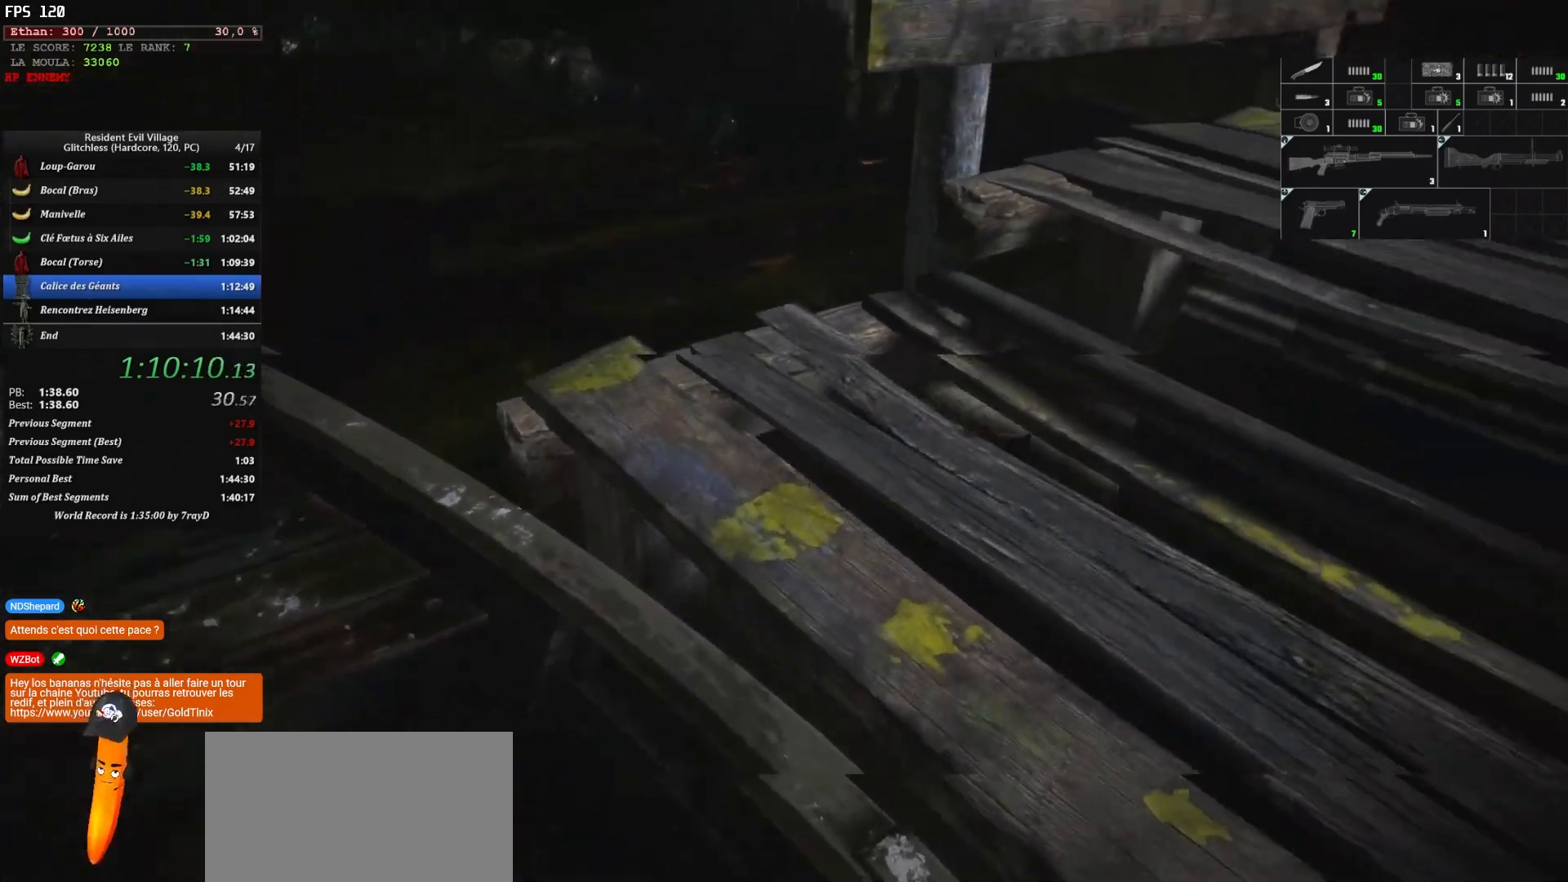
{"keys": ["z"], "mouse": [], "mouse_move": "left", "events": [[484, "z", "down"]]}